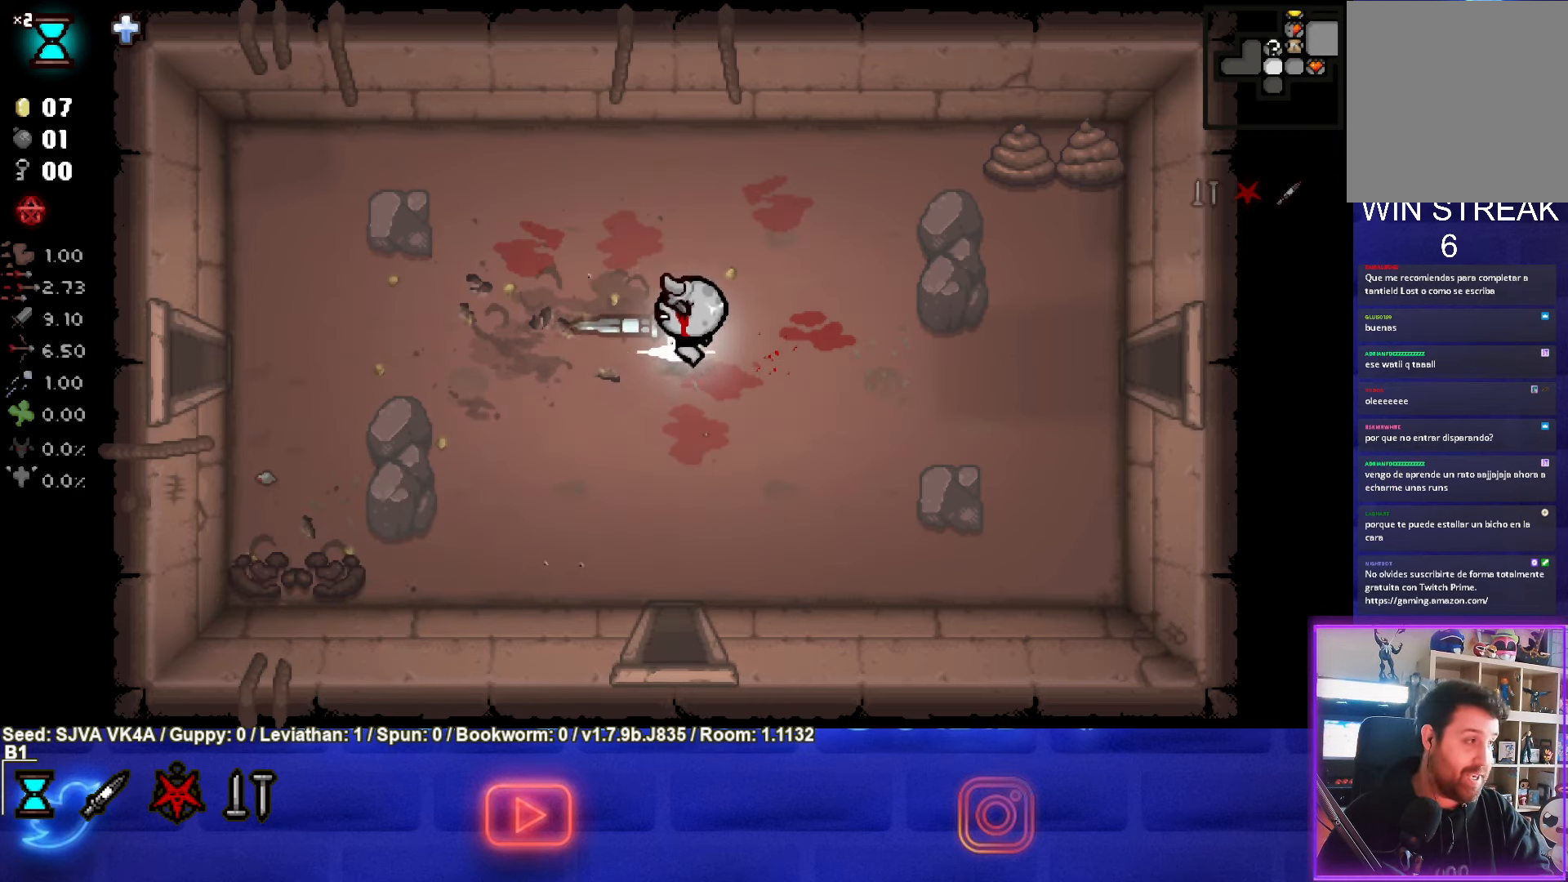
Gameplay with a controller (PlayStation layout); each line is a JSON object with the inputs held at the frame after it. "events" lists button and stick changes between this image and that frame as [ms after this image, input, new state], when the widget could be followed in between. Not read: R3 right_stick.
{"buttons": ["CIRCLE"], "left_stick": "up-right", "events": [[233, "CIRCLE", "down"]]}
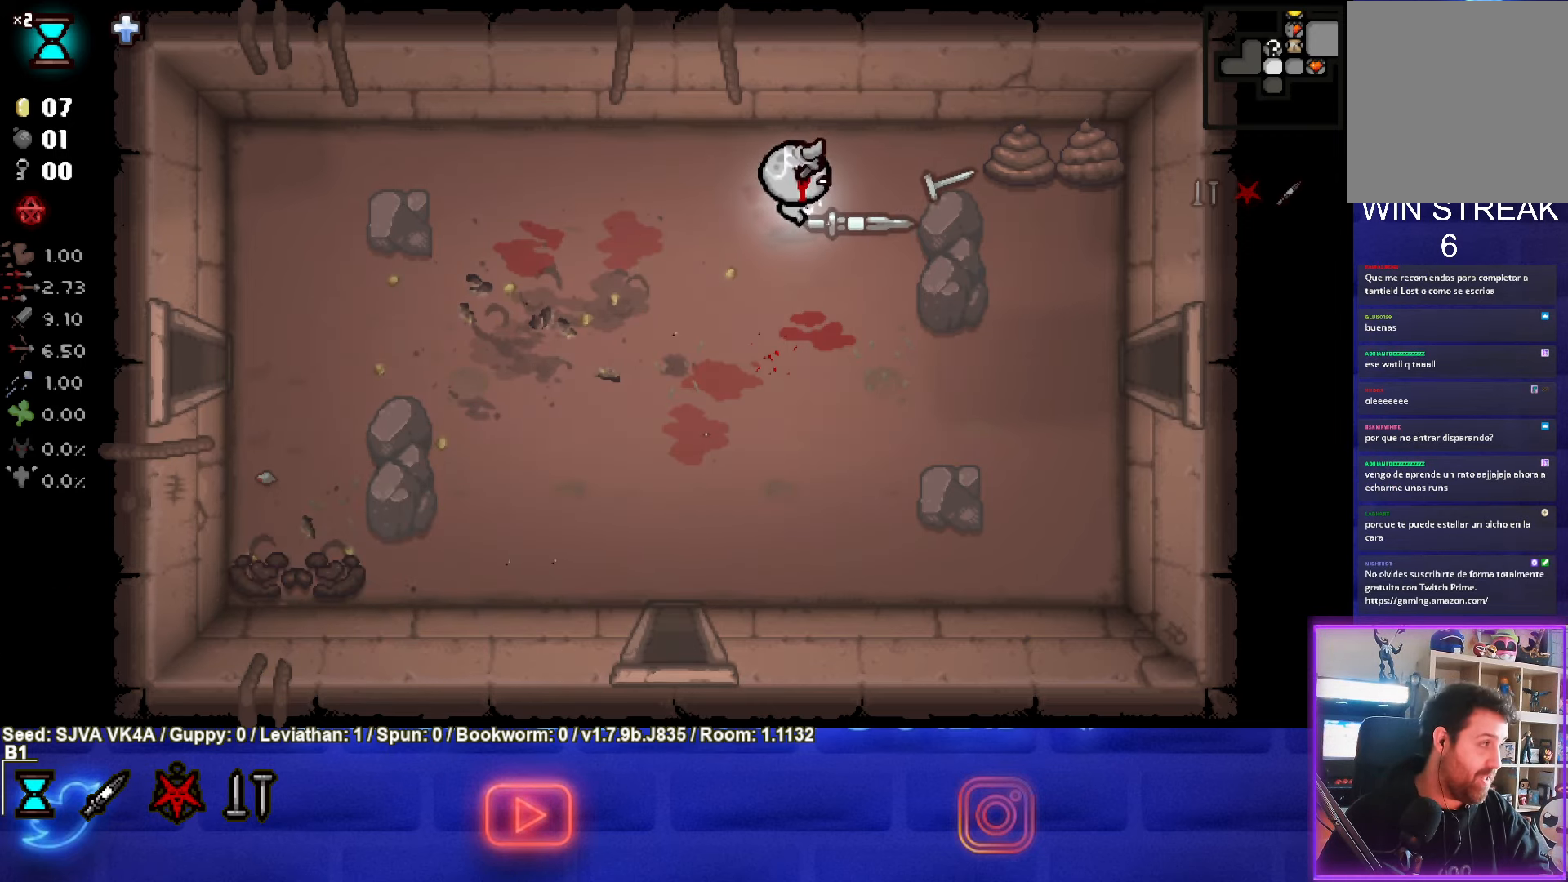
{"buttons": ["CIRCLE"], "left_stick": "left", "events": [[167, "left_stick", "center"], [433, "left_stick", "left"]]}
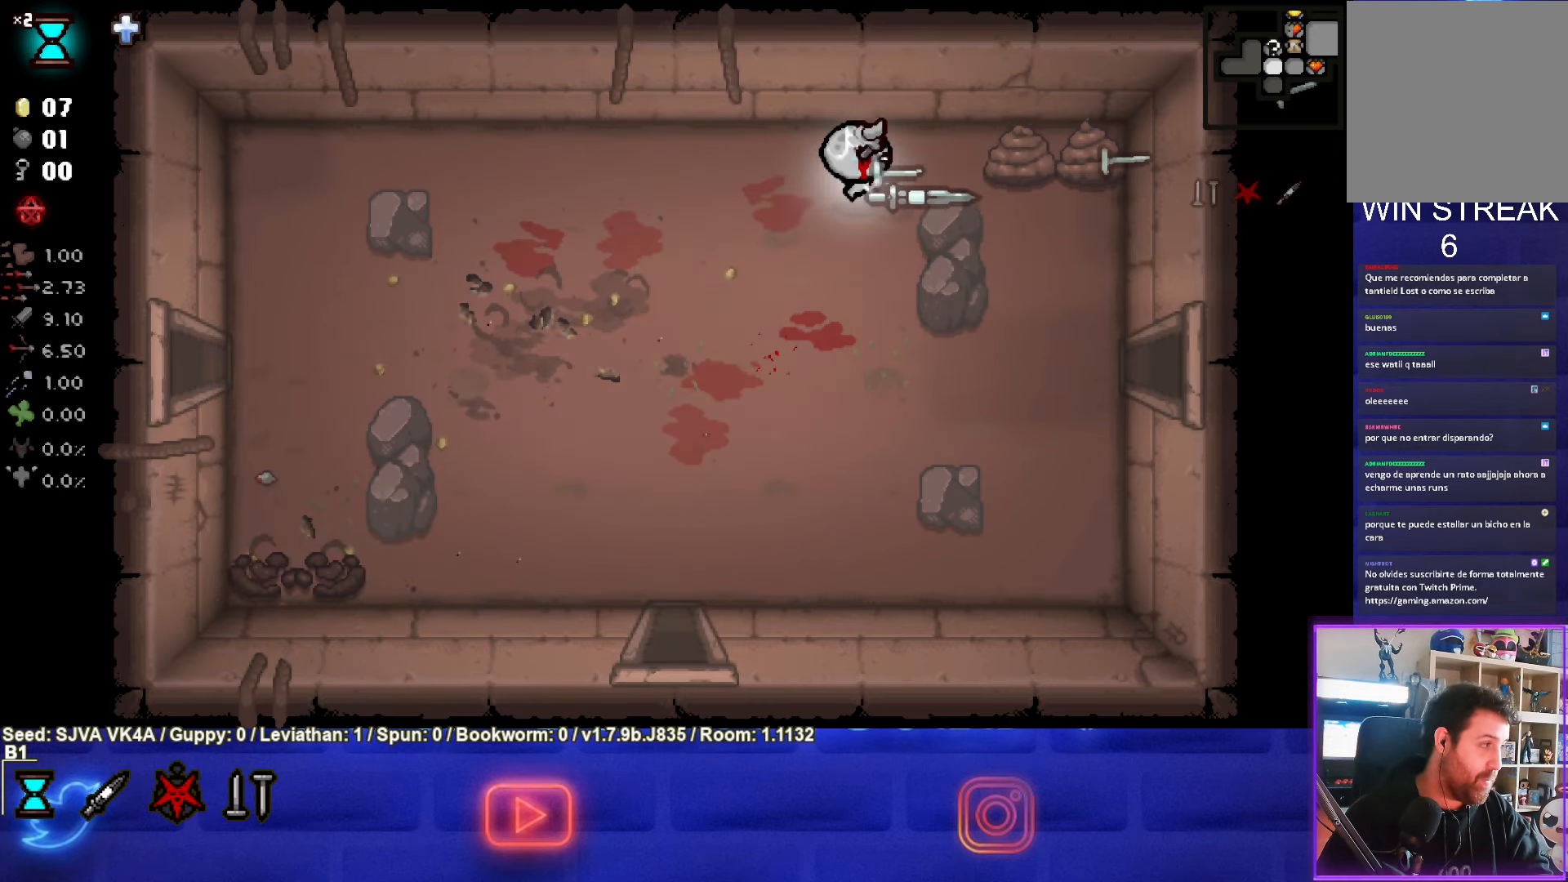
{"buttons": ["CIRCLE"], "left_stick": "left", "events": [[117, "left_stick", "up-right"], [400, "left_stick", "left"]]}
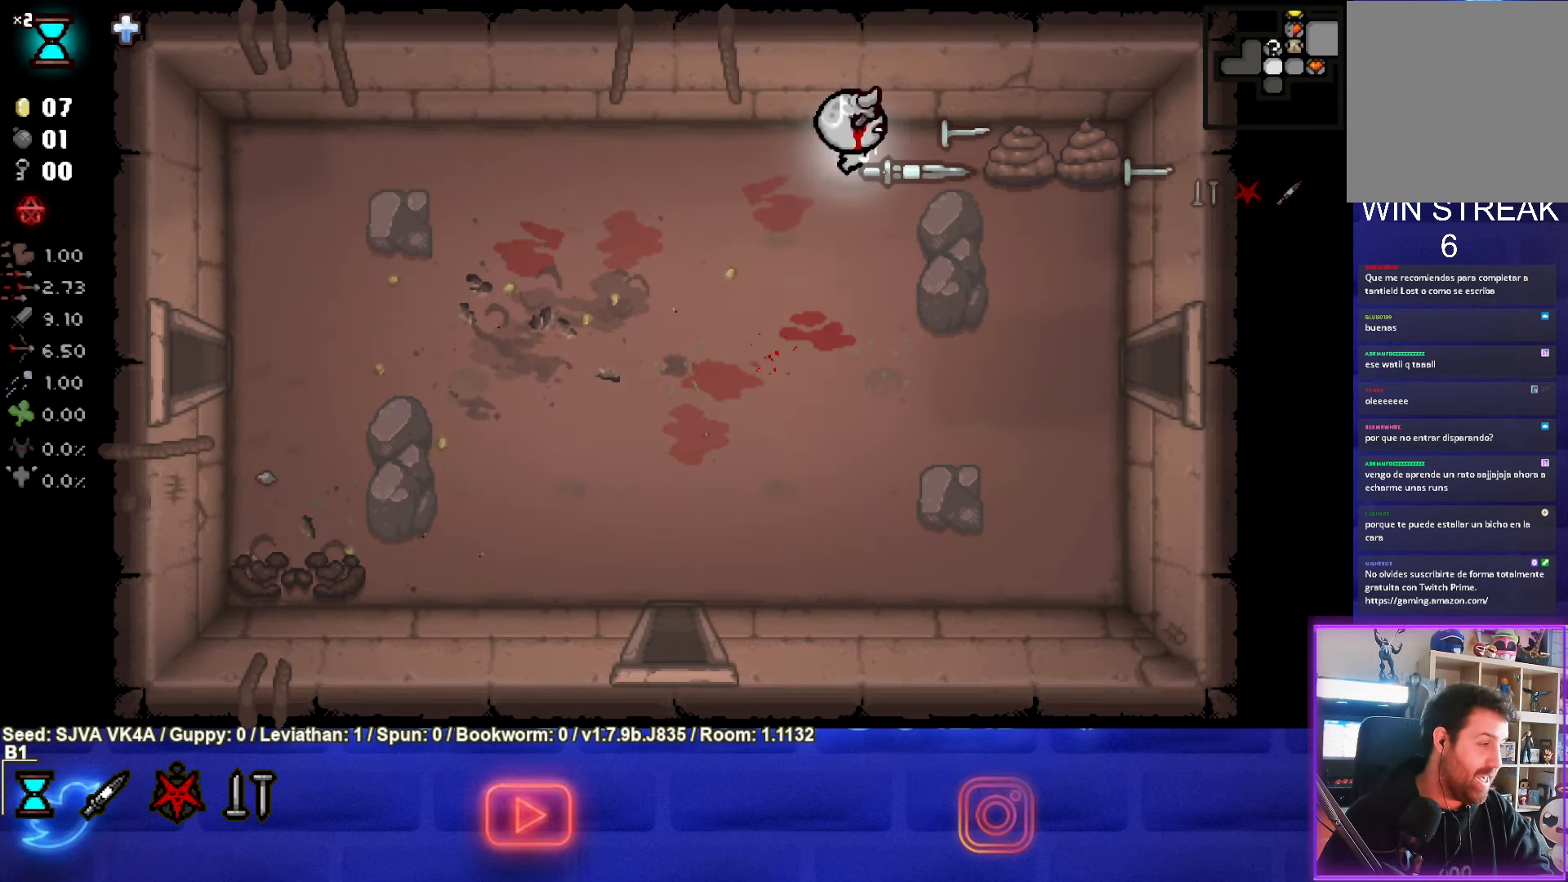
{"buttons": ["CIRCLE"], "left_stick": "up-right", "events": [[33, "left_stick", "center"], [100, "left_stick", "right"], [367, "left_stick", "center"], [467, "left_stick", "up-right"]]}
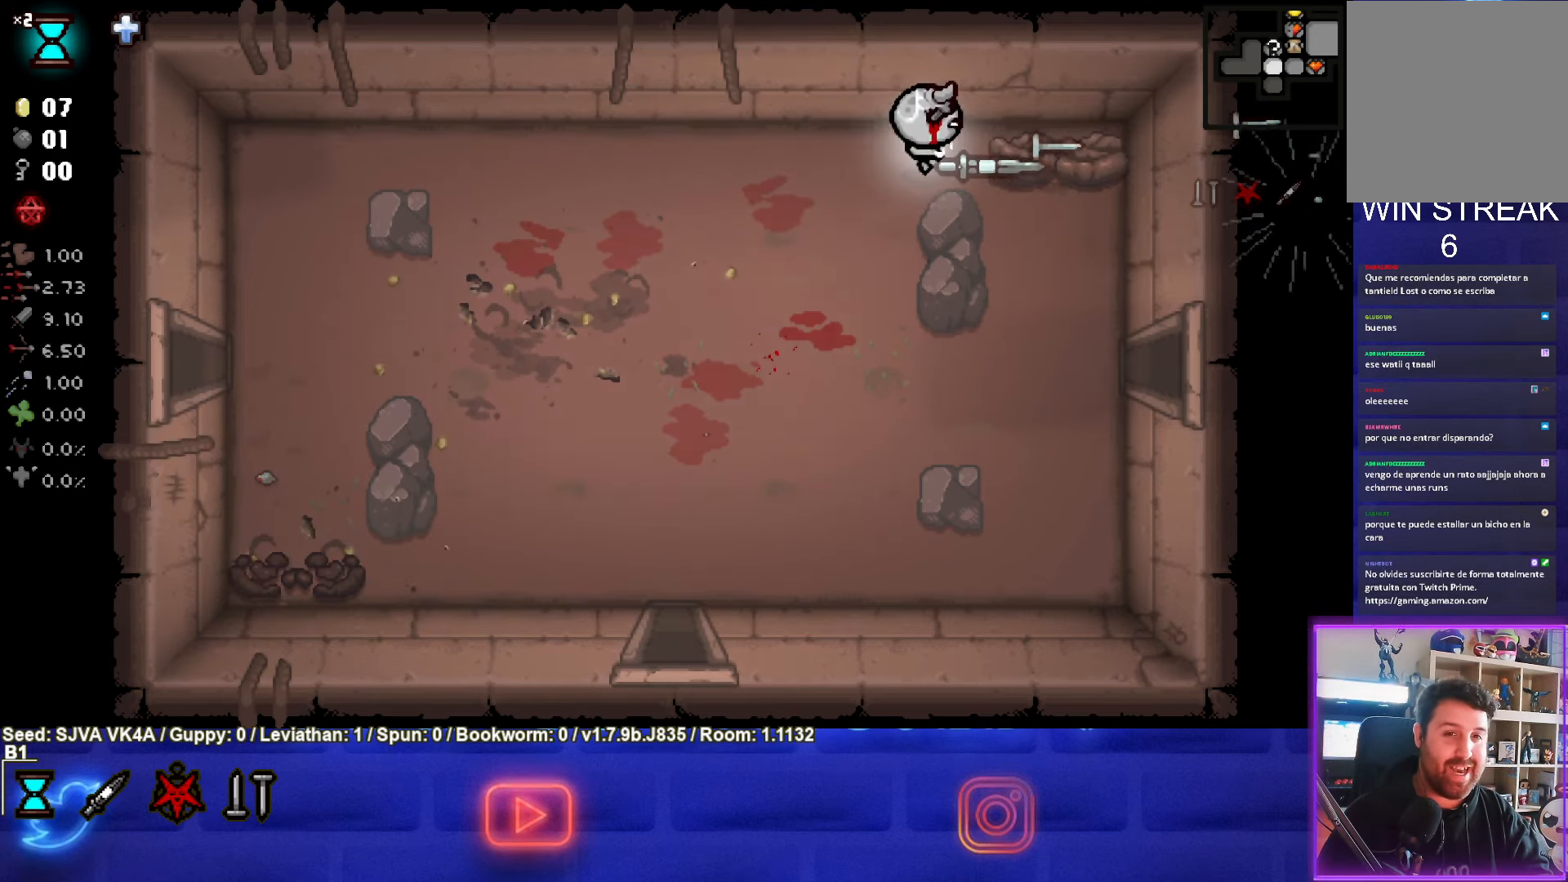
{"buttons": ["CIRCLE"], "left_stick": "left", "events": [[383, "left_stick", "left"]]}
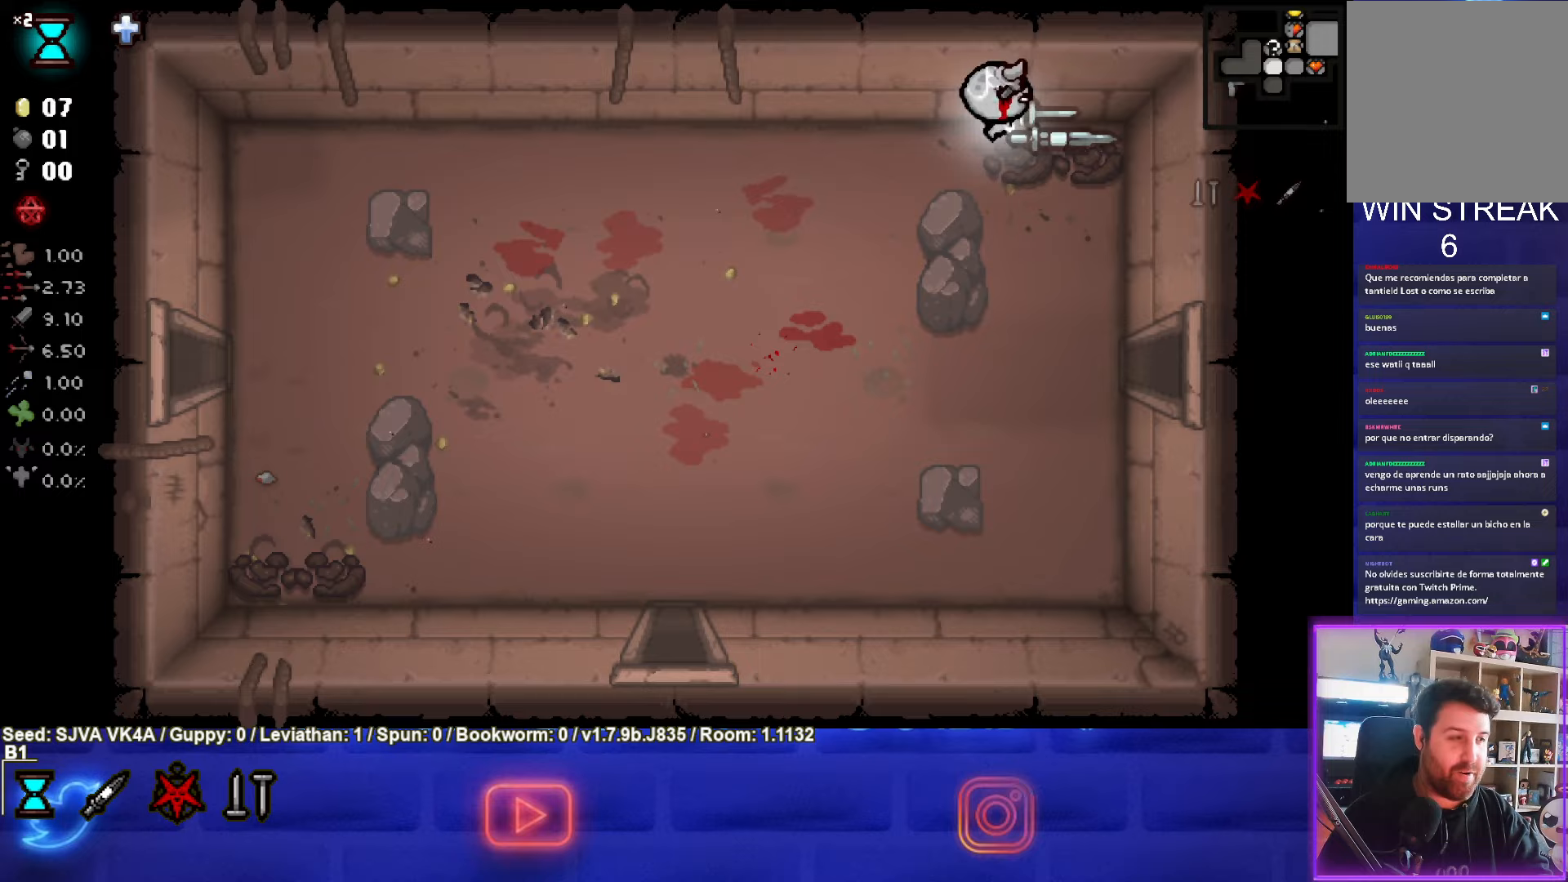
{"buttons": [], "left_stick": "left", "events": [[133, "CIRCLE", "up"]]}
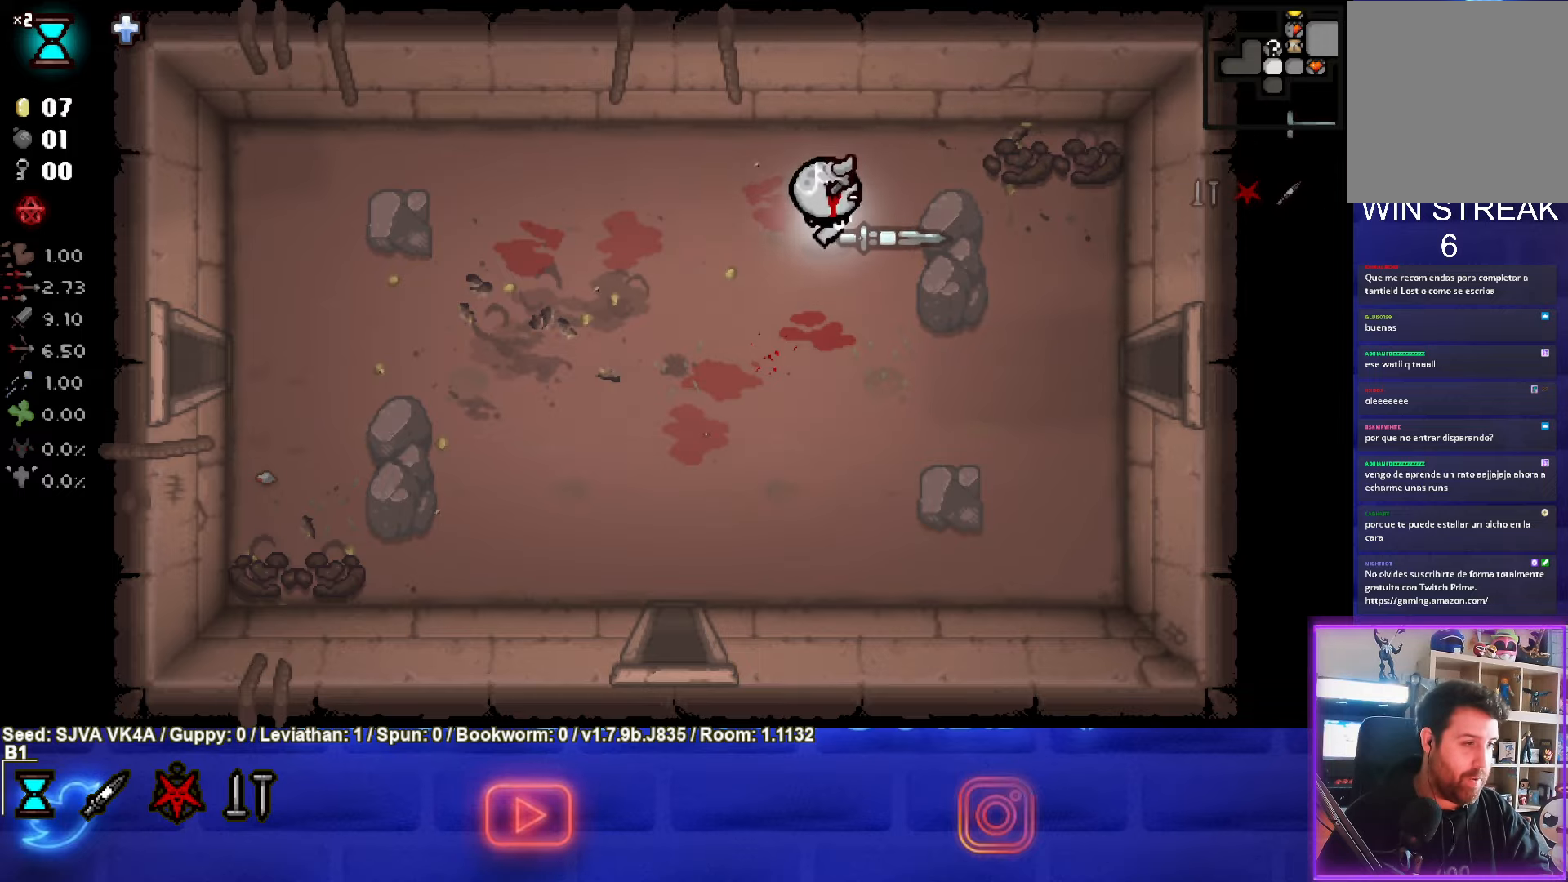
{"buttons": [], "left_stick": "left", "events": []}
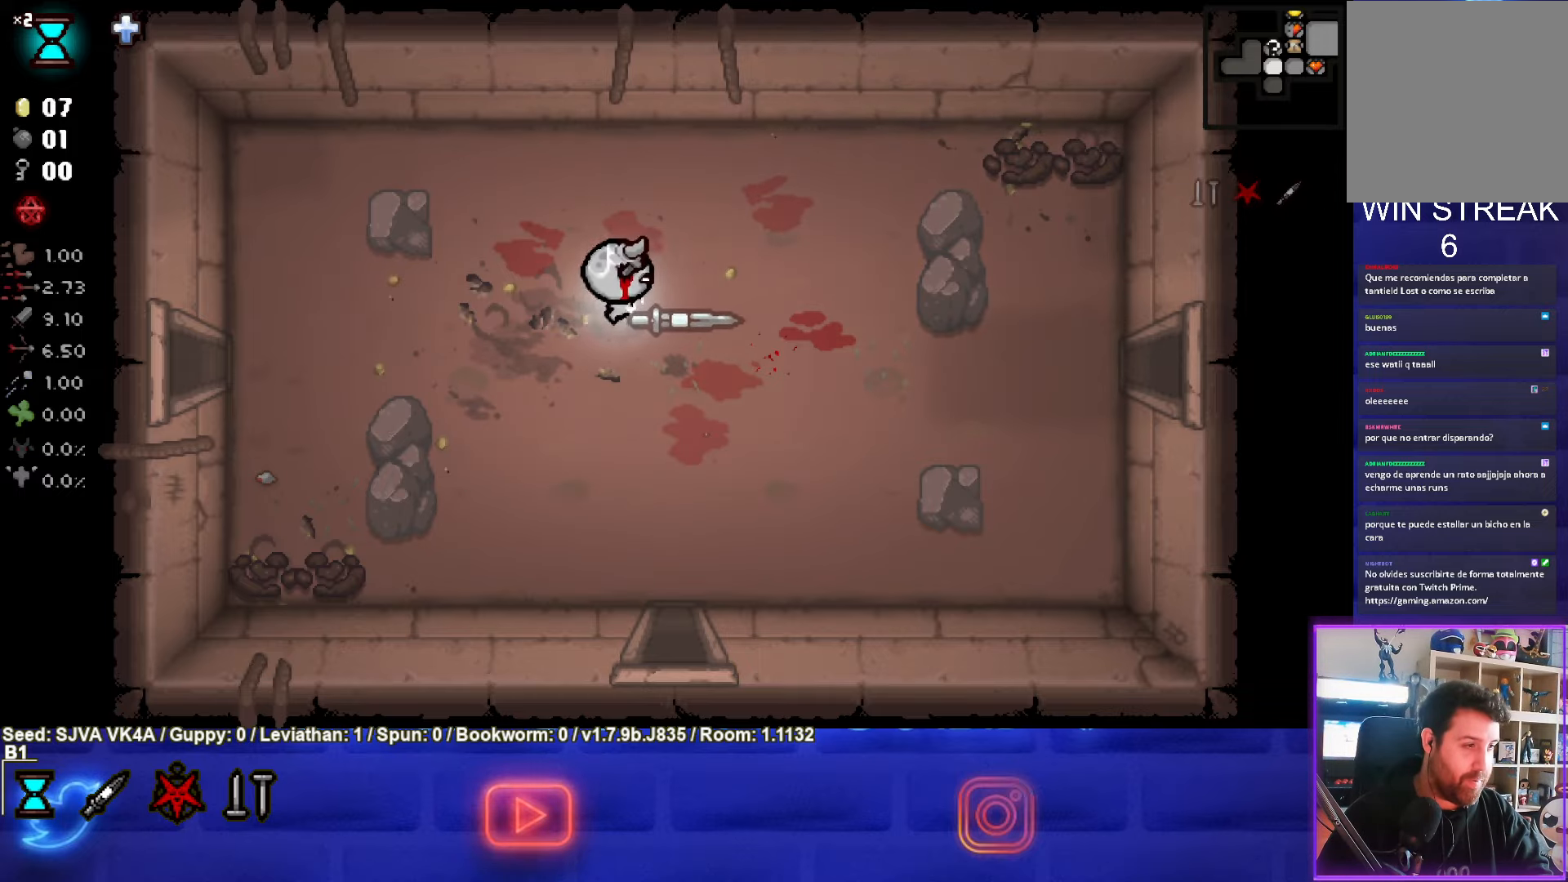
{"buttons": [], "left_stick": "left", "events": []}
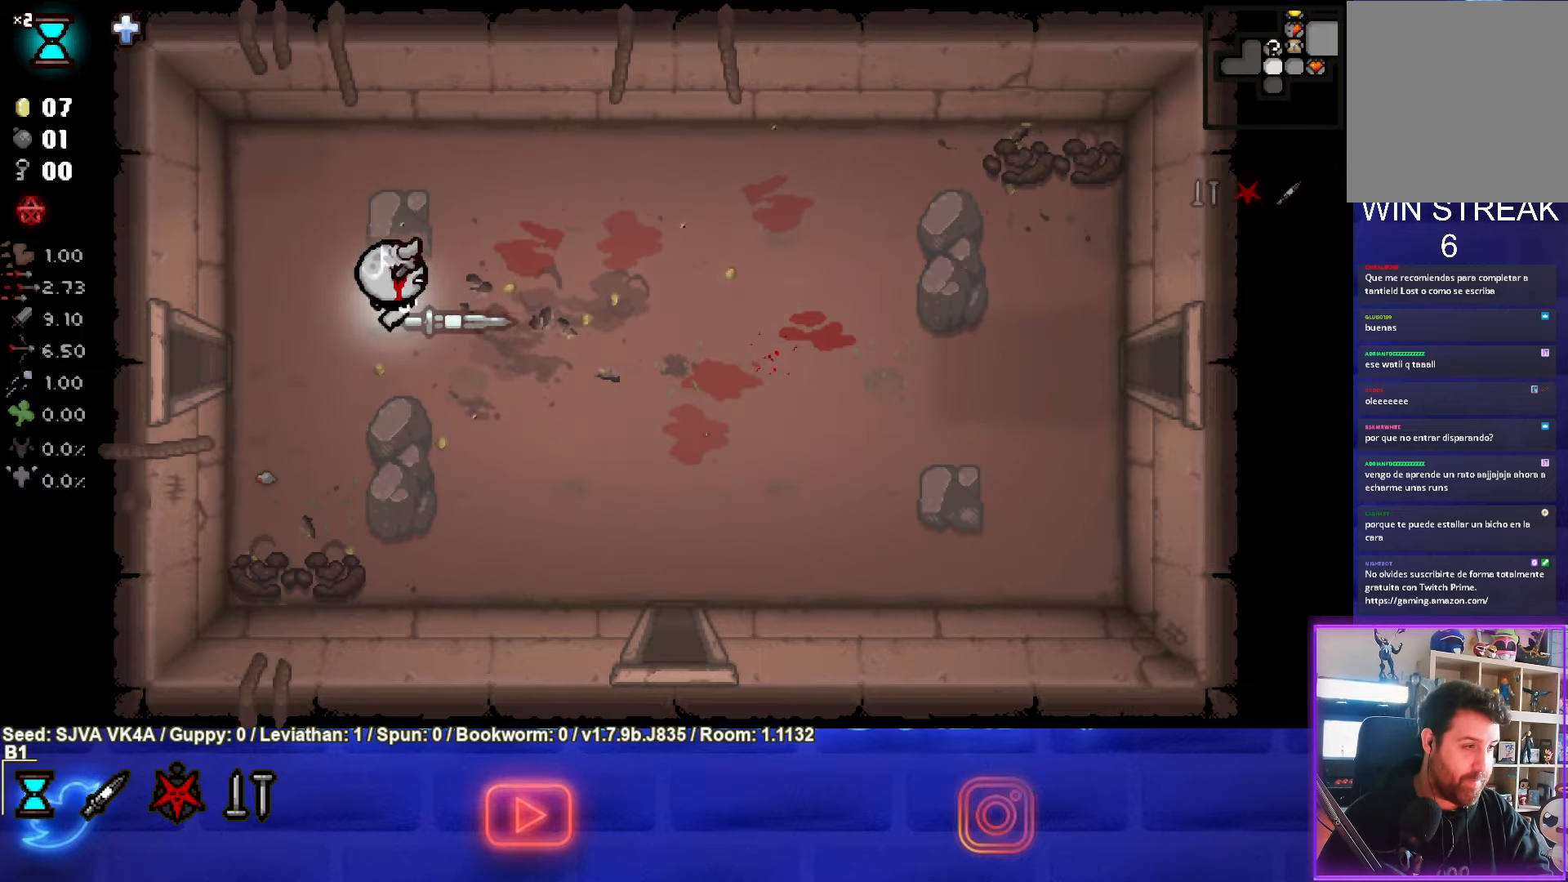
{"buttons": [], "left_stick": "left", "events": []}
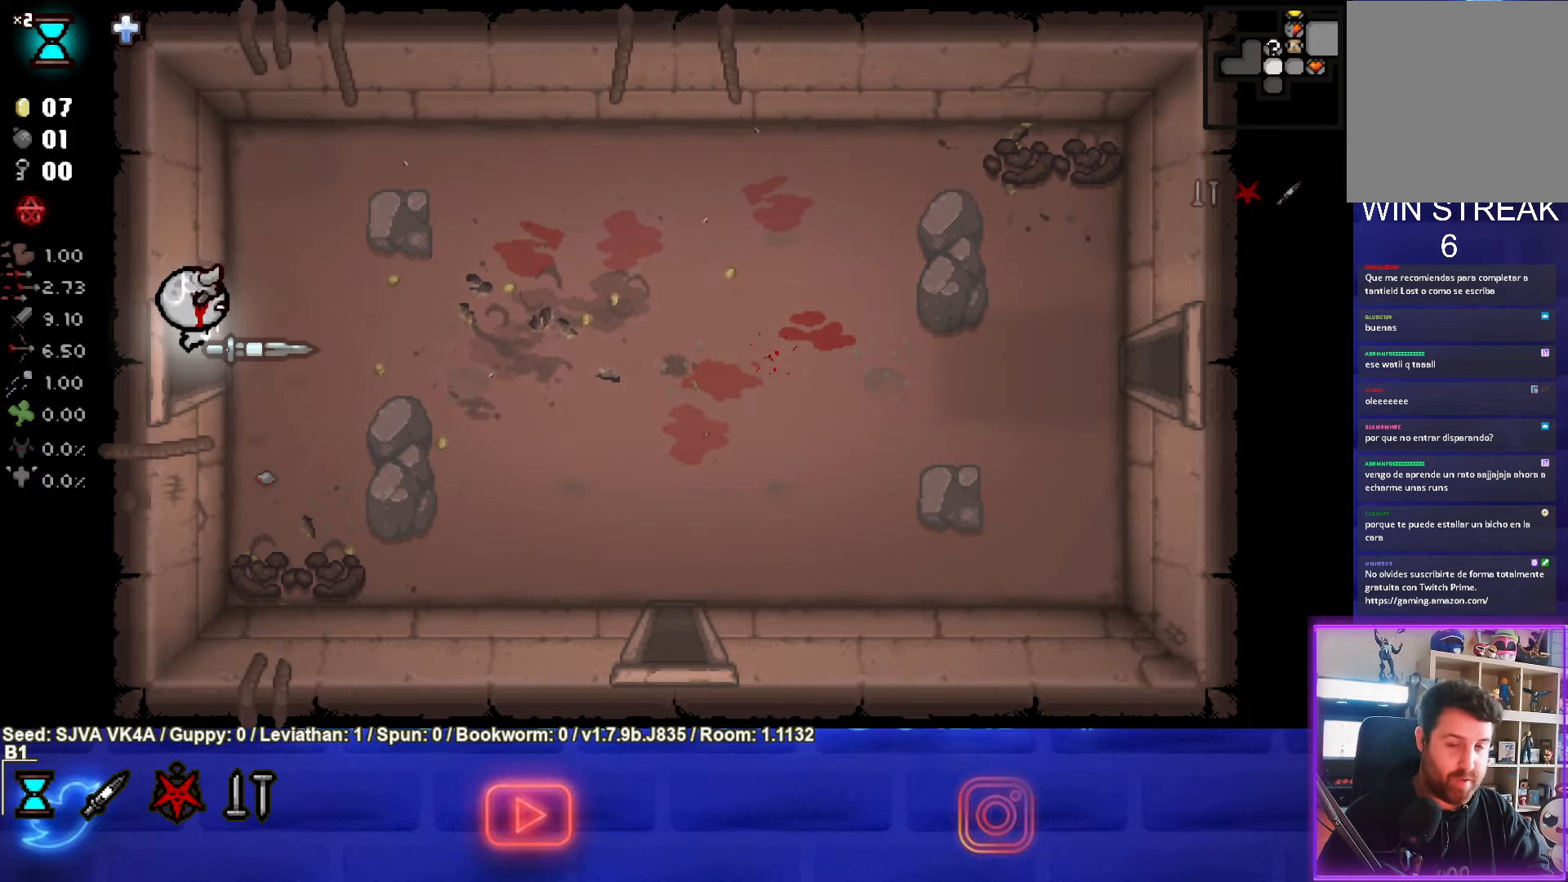
{"buttons": [], "left_stick": "center", "events": [[150, "left_stick", "center"]]}
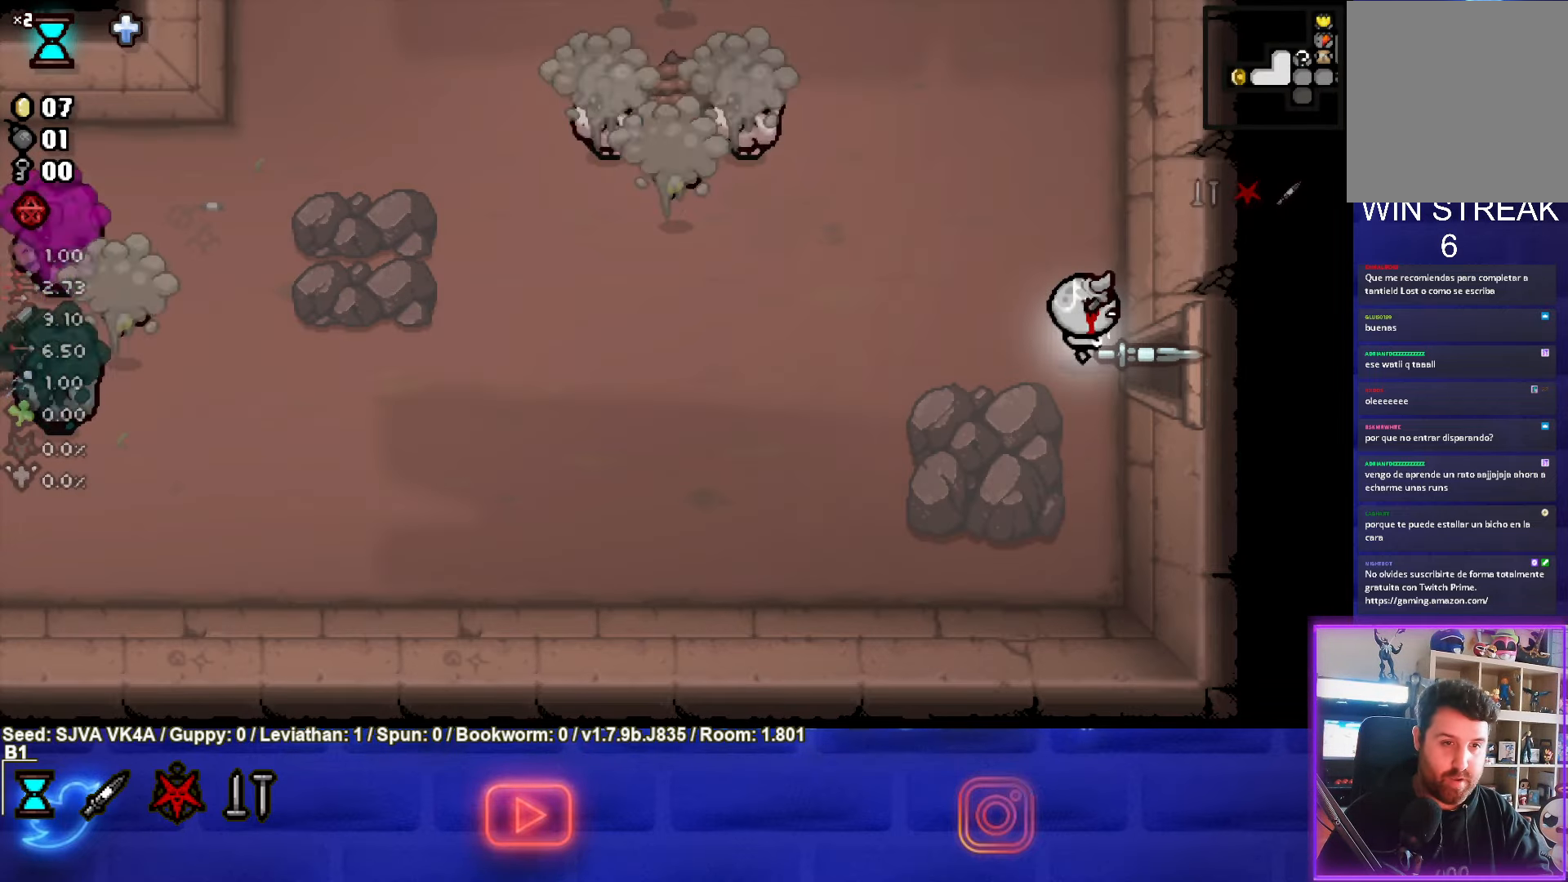
{"buttons": ["SQUARE"], "left_stick": "up-left", "events": [[117, "left_stick", "up-left"], [333, "SQUARE", "down"]]}
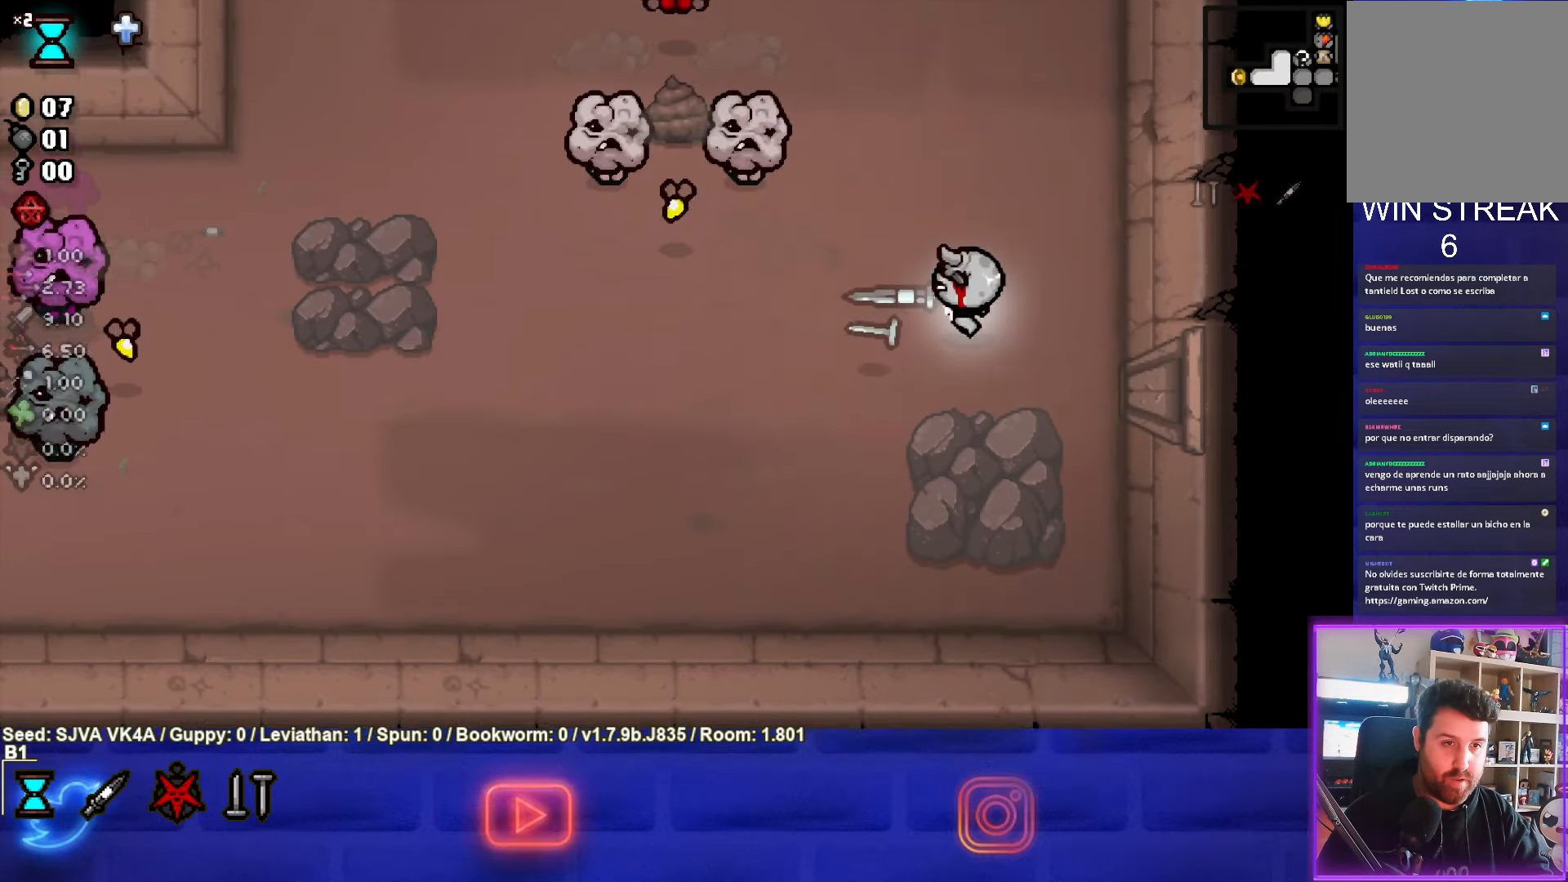
{"buttons": ["SQUARE"], "left_stick": "up-right", "events": [[233, "left_stick", "up-right"]]}
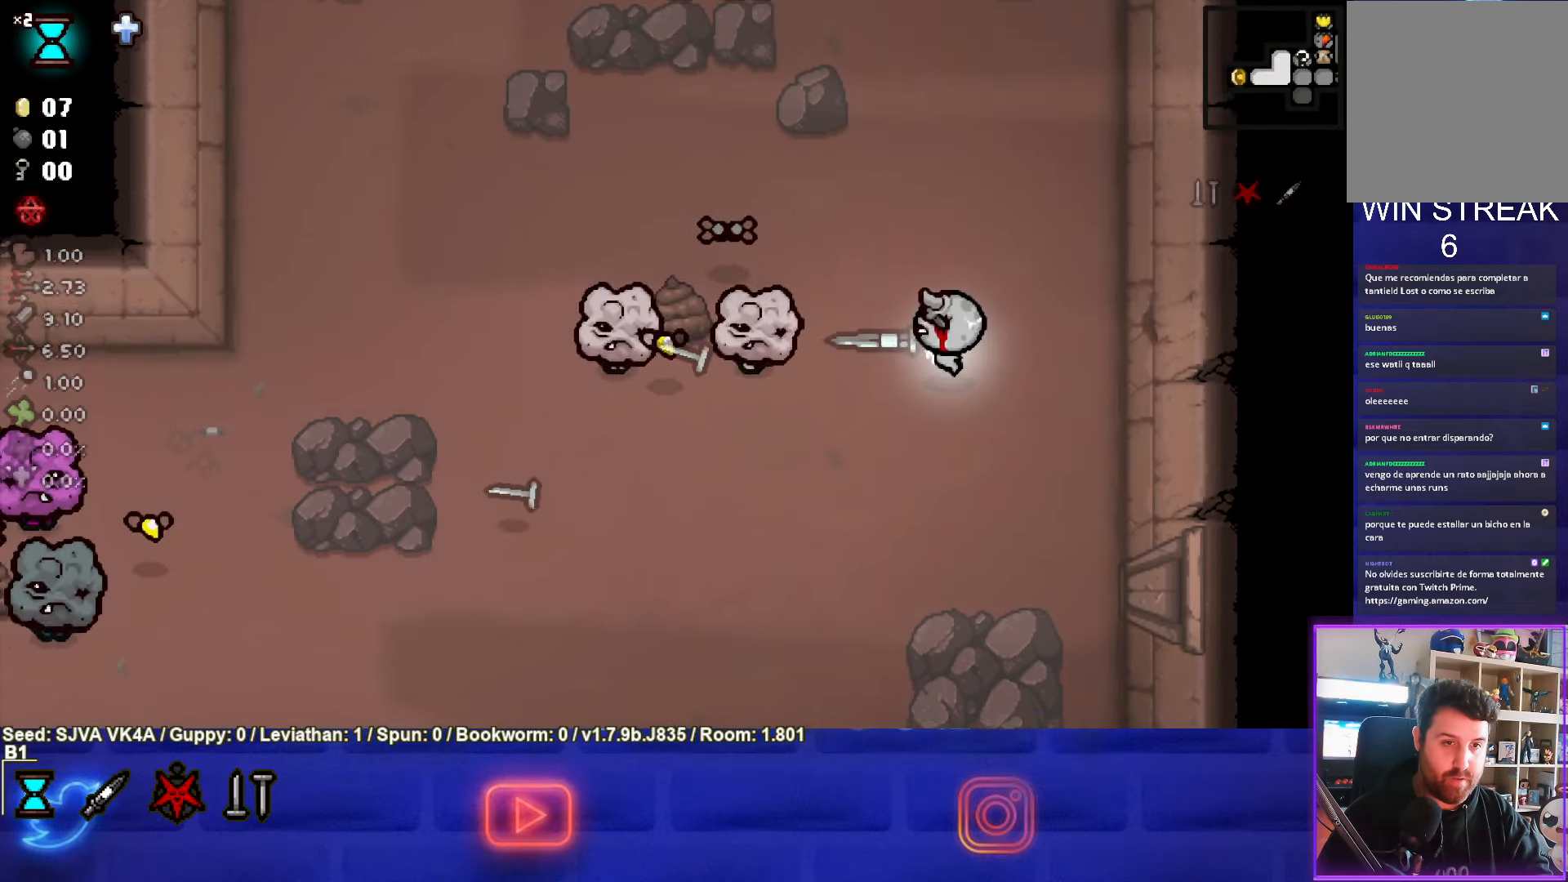
{"buttons": ["SQUARE"], "left_stick": "up-left", "events": [[200, "left_stick", "up-left"]]}
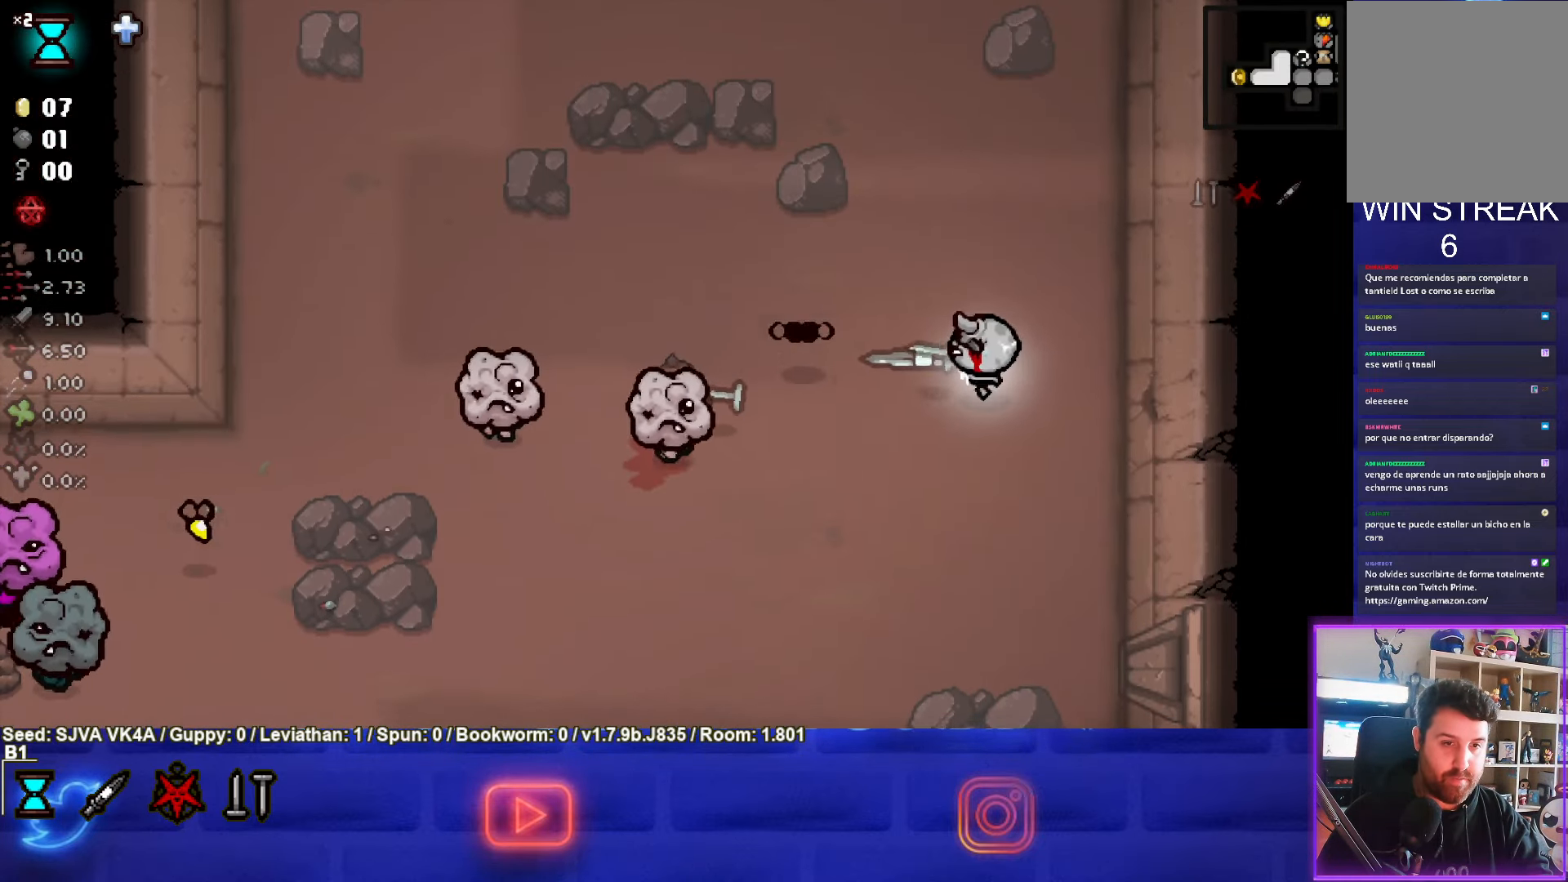
{"buttons": ["SQUARE"], "left_stick": "left", "events": [[83, "left_stick", "right"], [250, "left_stick", "left"]]}
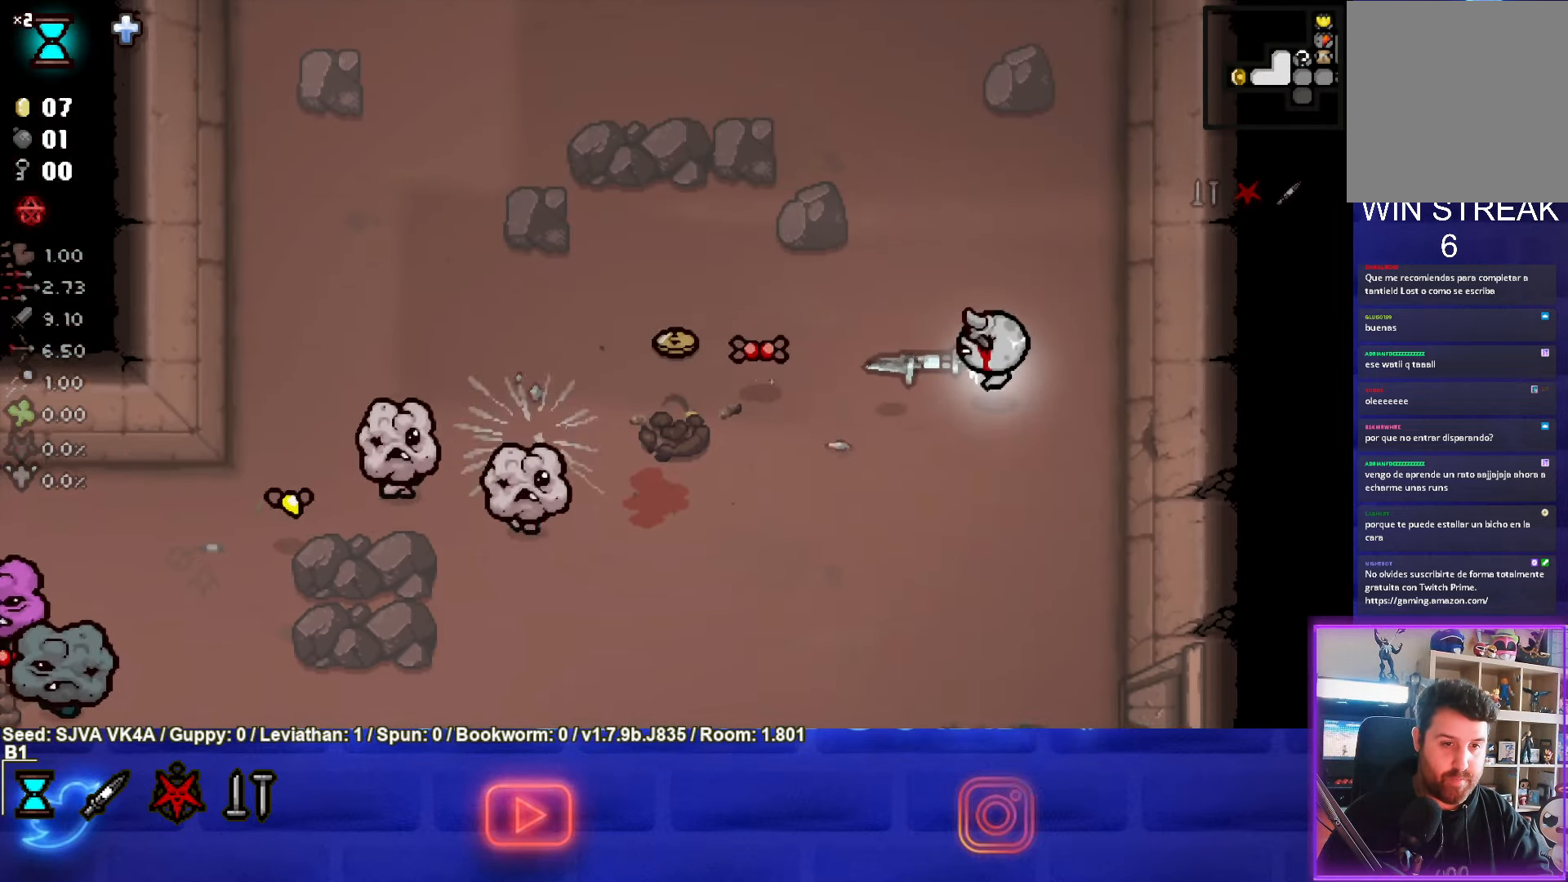
{"buttons": ["SQUARE"], "left_stick": "down-right", "events": [[217, "left_stick", "down"], [450, "left_stick", "down-right"]]}
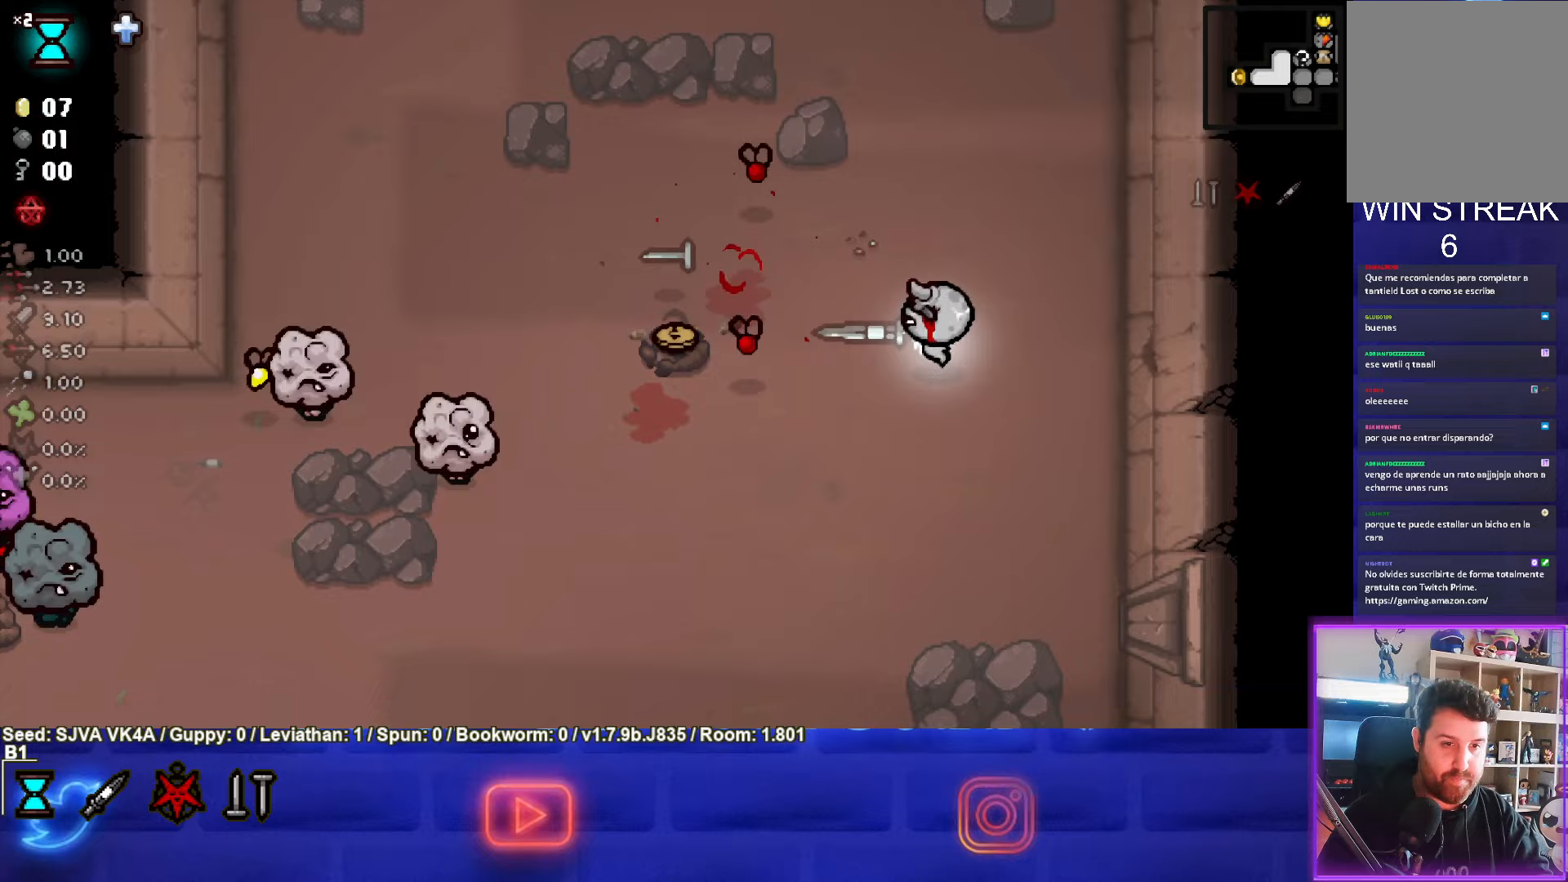
{"buttons": ["SQUARE"], "left_stick": "up-right", "events": [[183, "left_stick", "left"], [317, "left_stick", "up-right"]]}
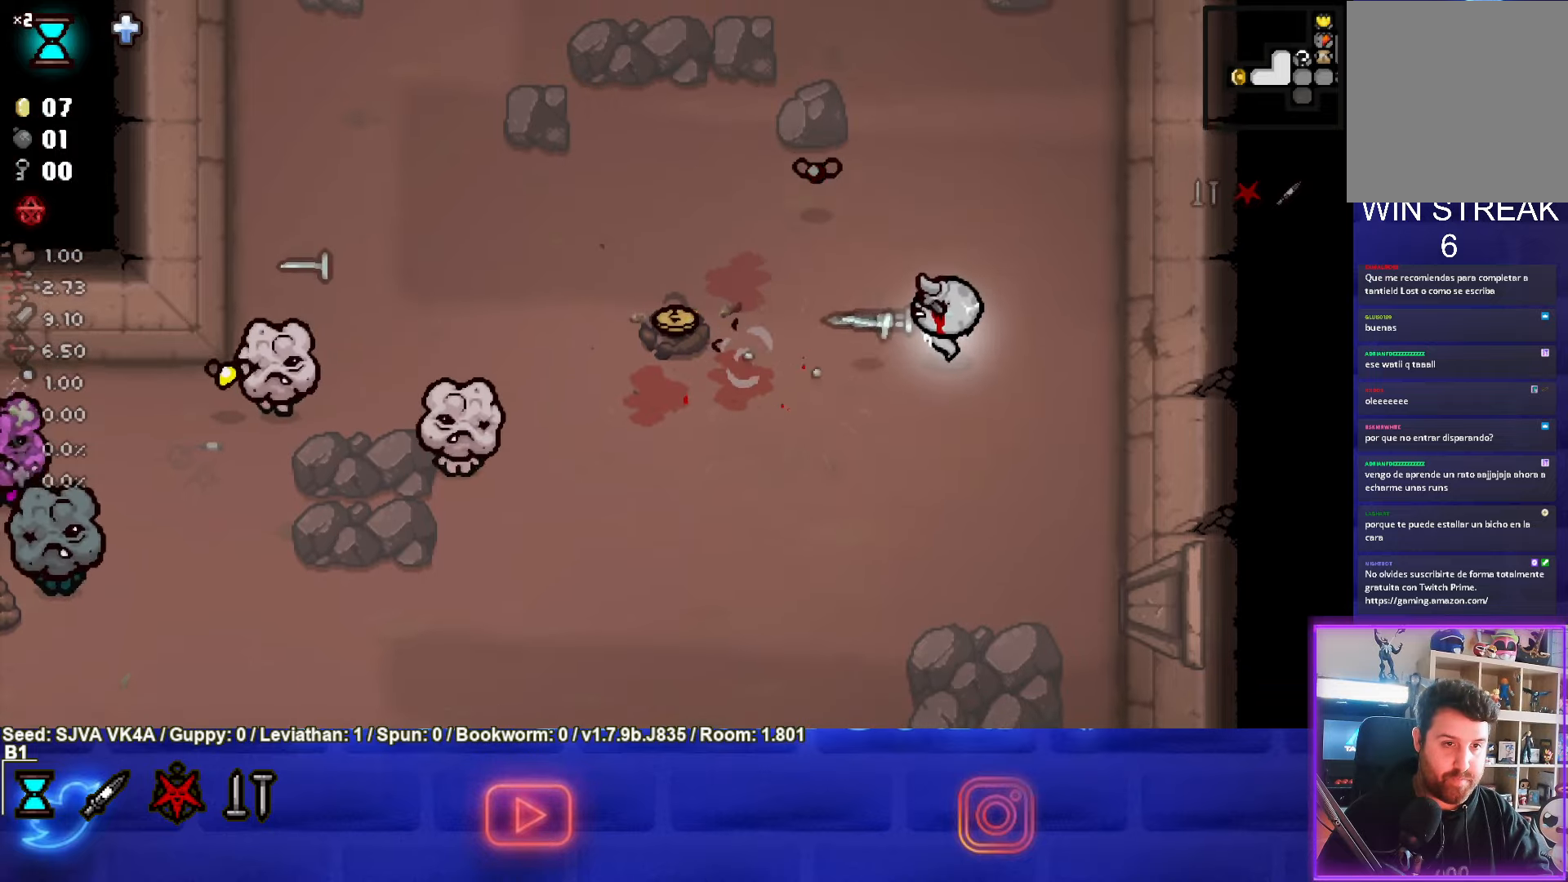
{"buttons": ["SQUARE"], "left_stick": "down-left", "events": [[317, "left_stick", "center"], [500, "left_stick", "down-left"]]}
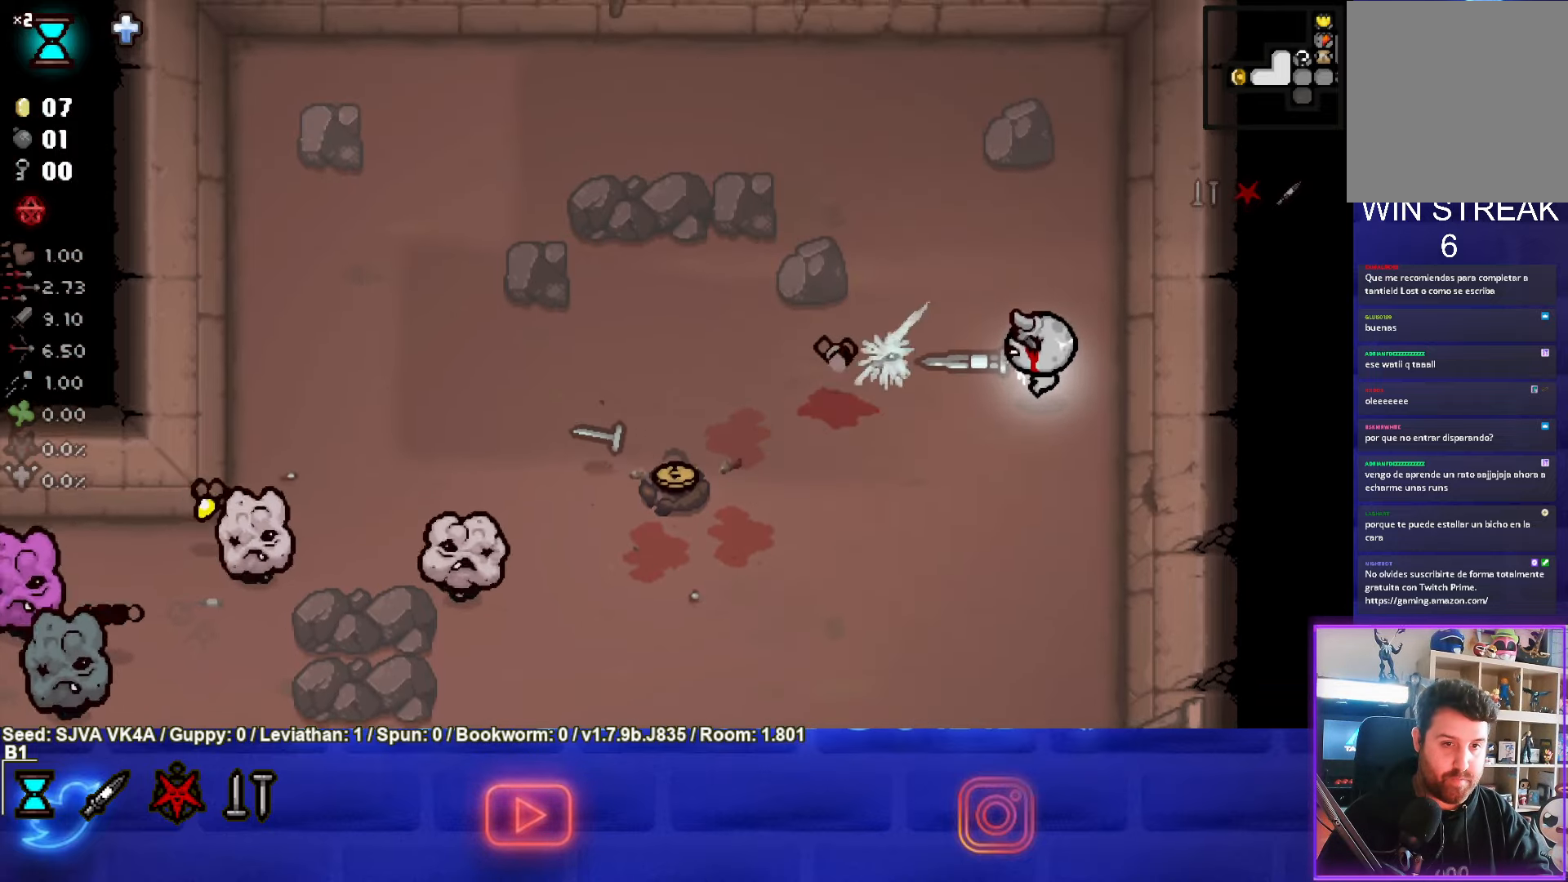
{"buttons": ["SQUARE"], "left_stick": "down-left", "events": []}
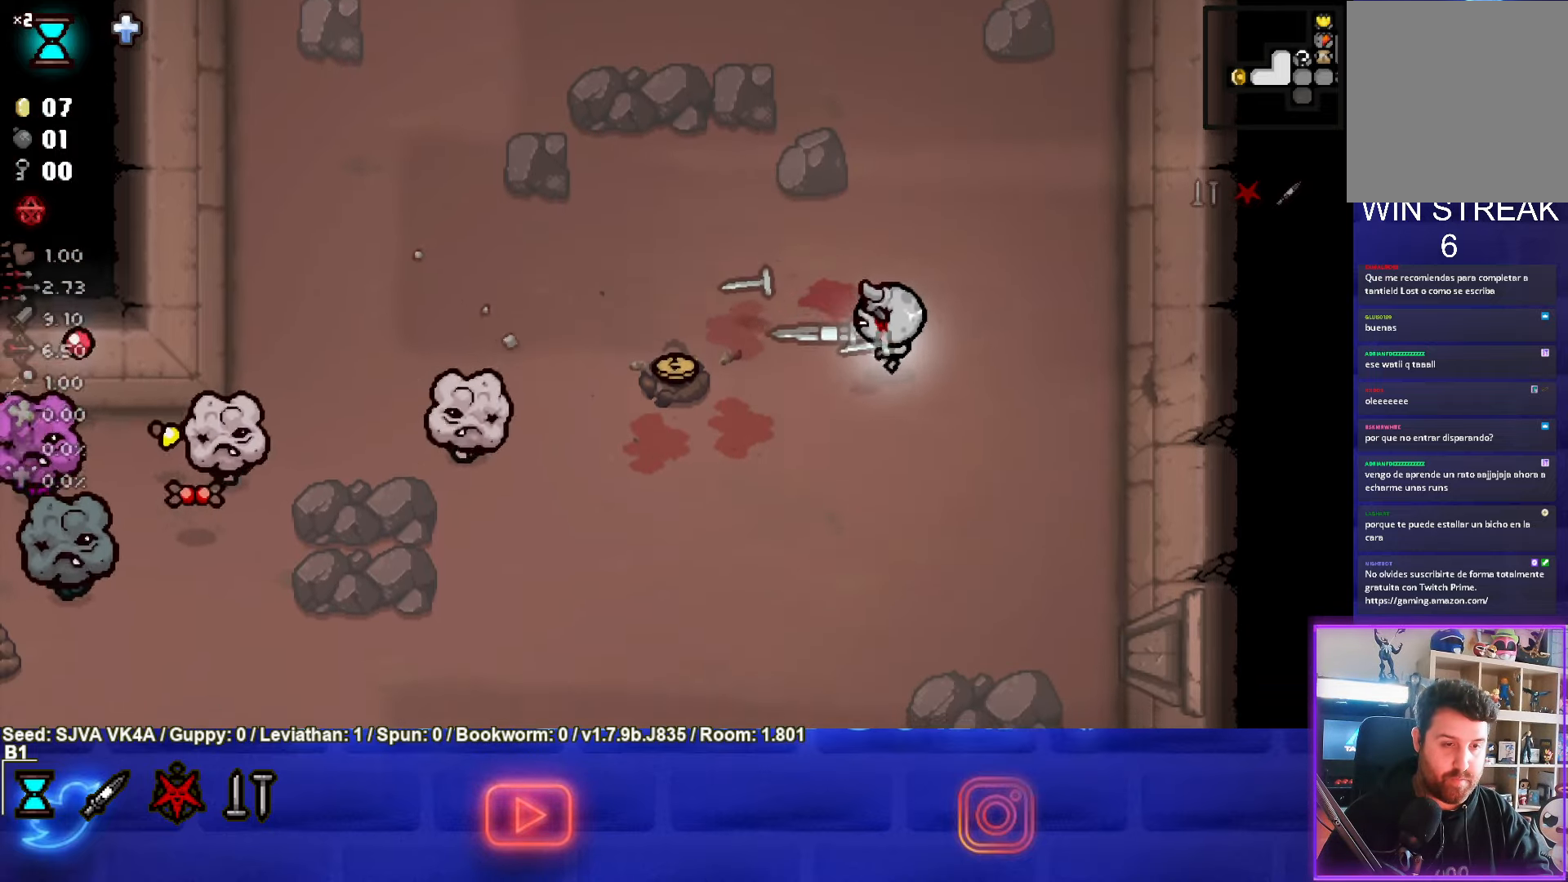
{"buttons": ["SQUARE"], "left_stick": "down-left", "events": []}
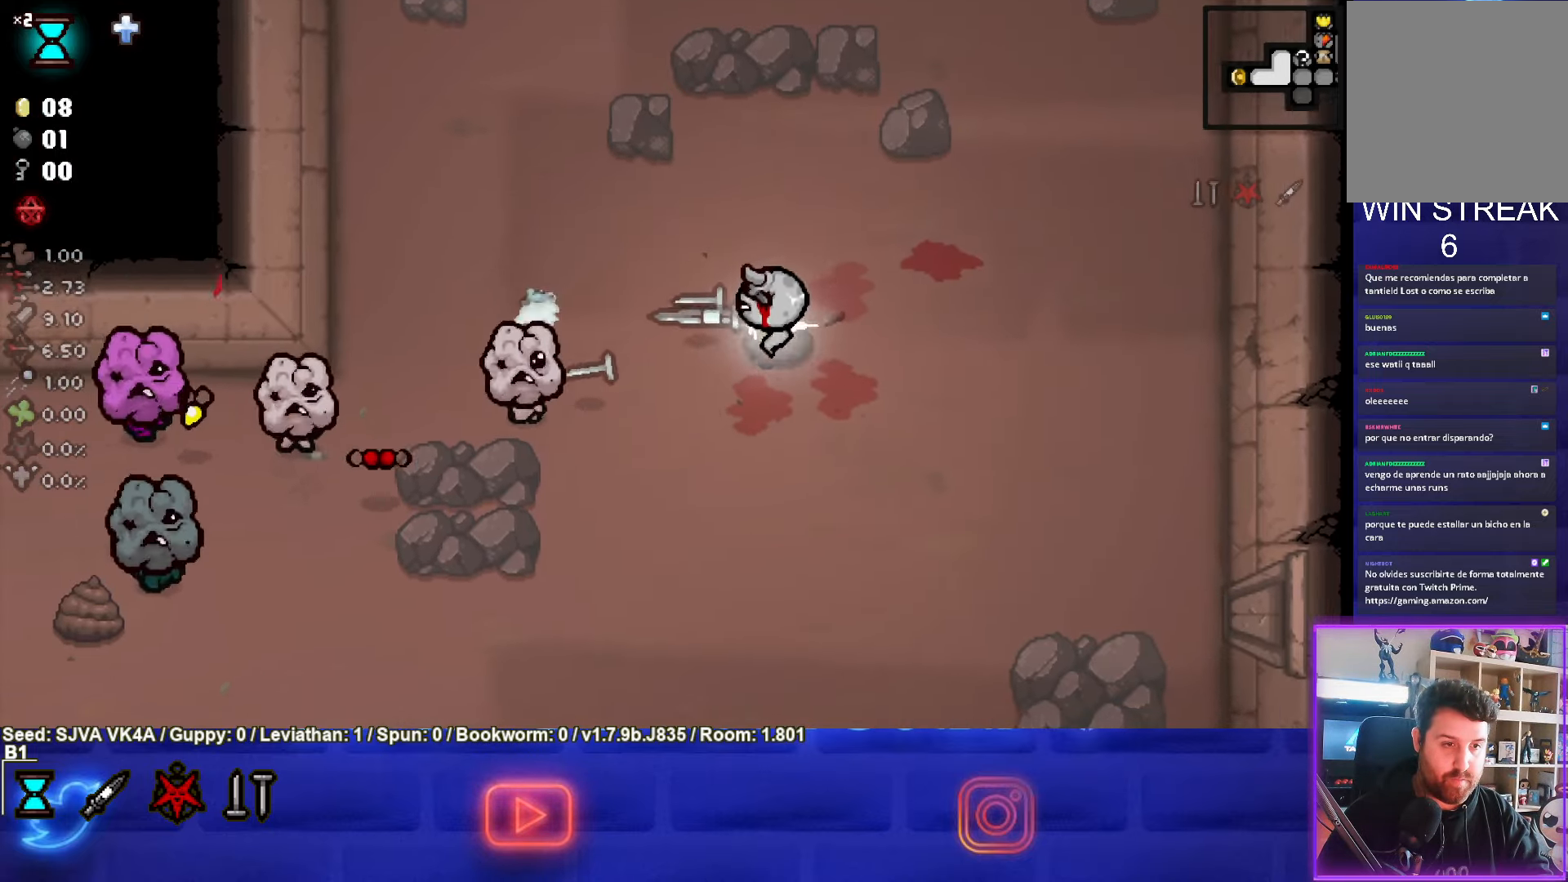
{"buttons": ["SQUARE"], "left_stick": "left", "events": [[67, "left_stick", "down"], [217, "left_stick", "center"], [383, "left_stick", "left"]]}
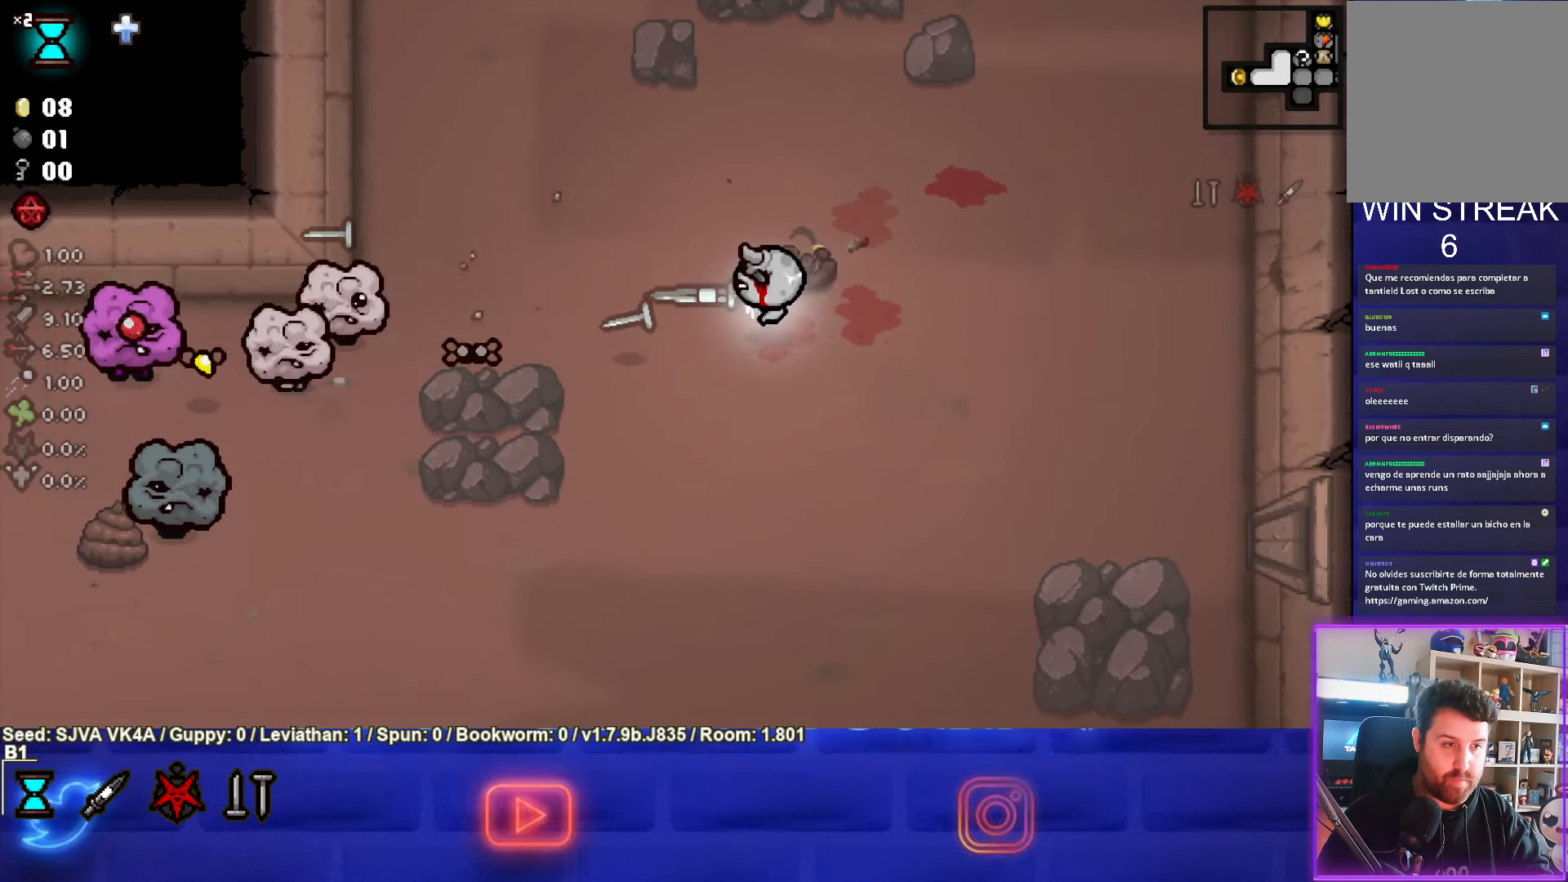
{"buttons": ["SQUARE"], "left_stick": "down-left", "events": [[300, "left_stick", "right"], [417, "left_stick", "down-left"]]}
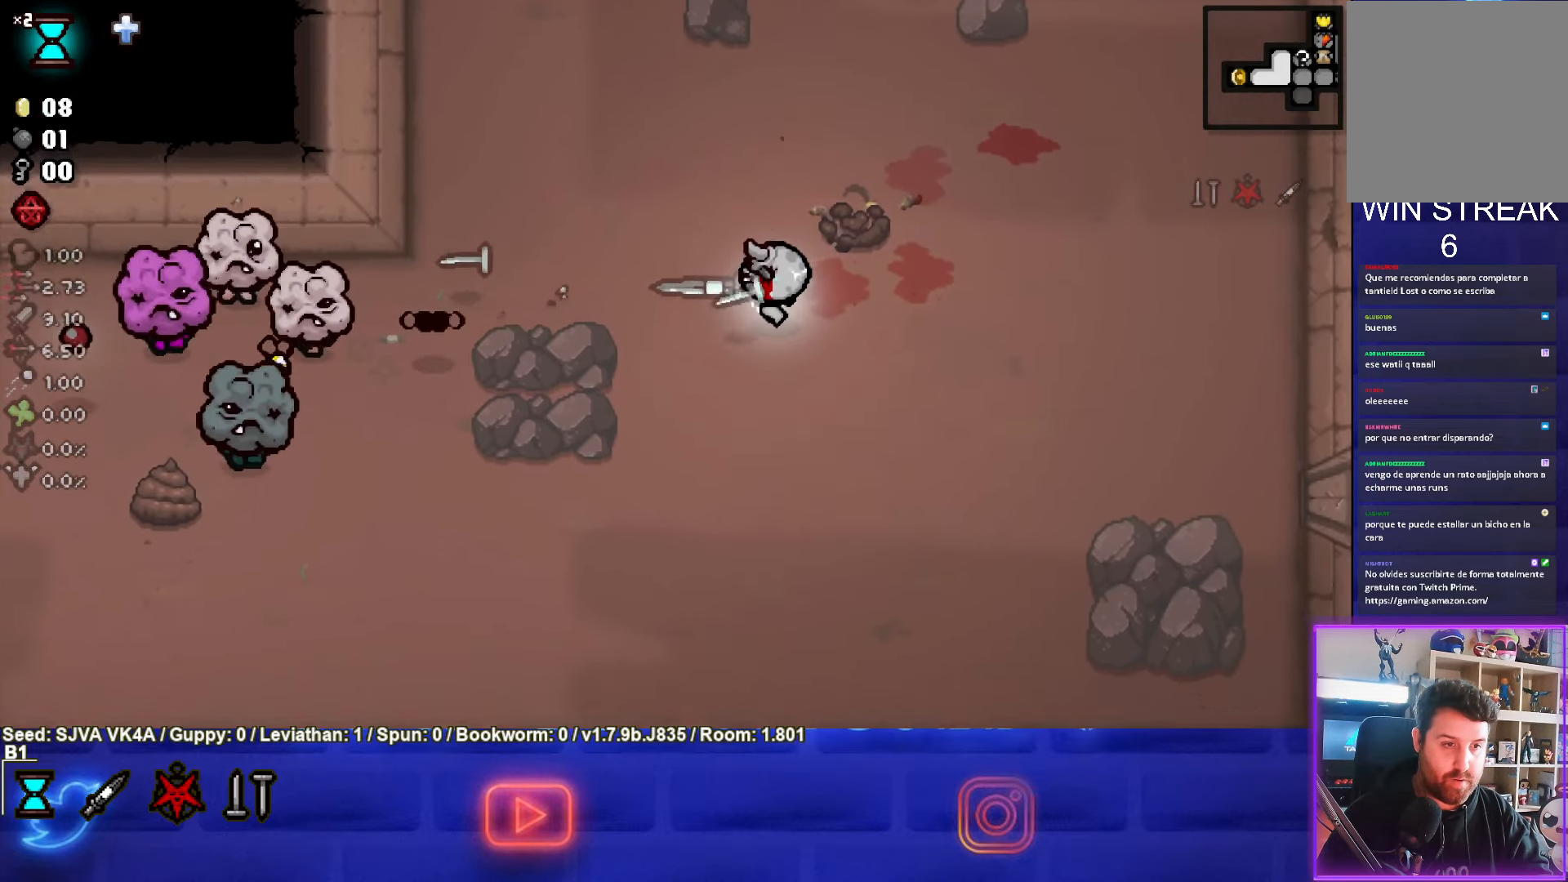
{"buttons": ["SQUARE"], "left_stick": "left", "events": [[233, "left_stick", "center"], [400, "left_stick", "left"]]}
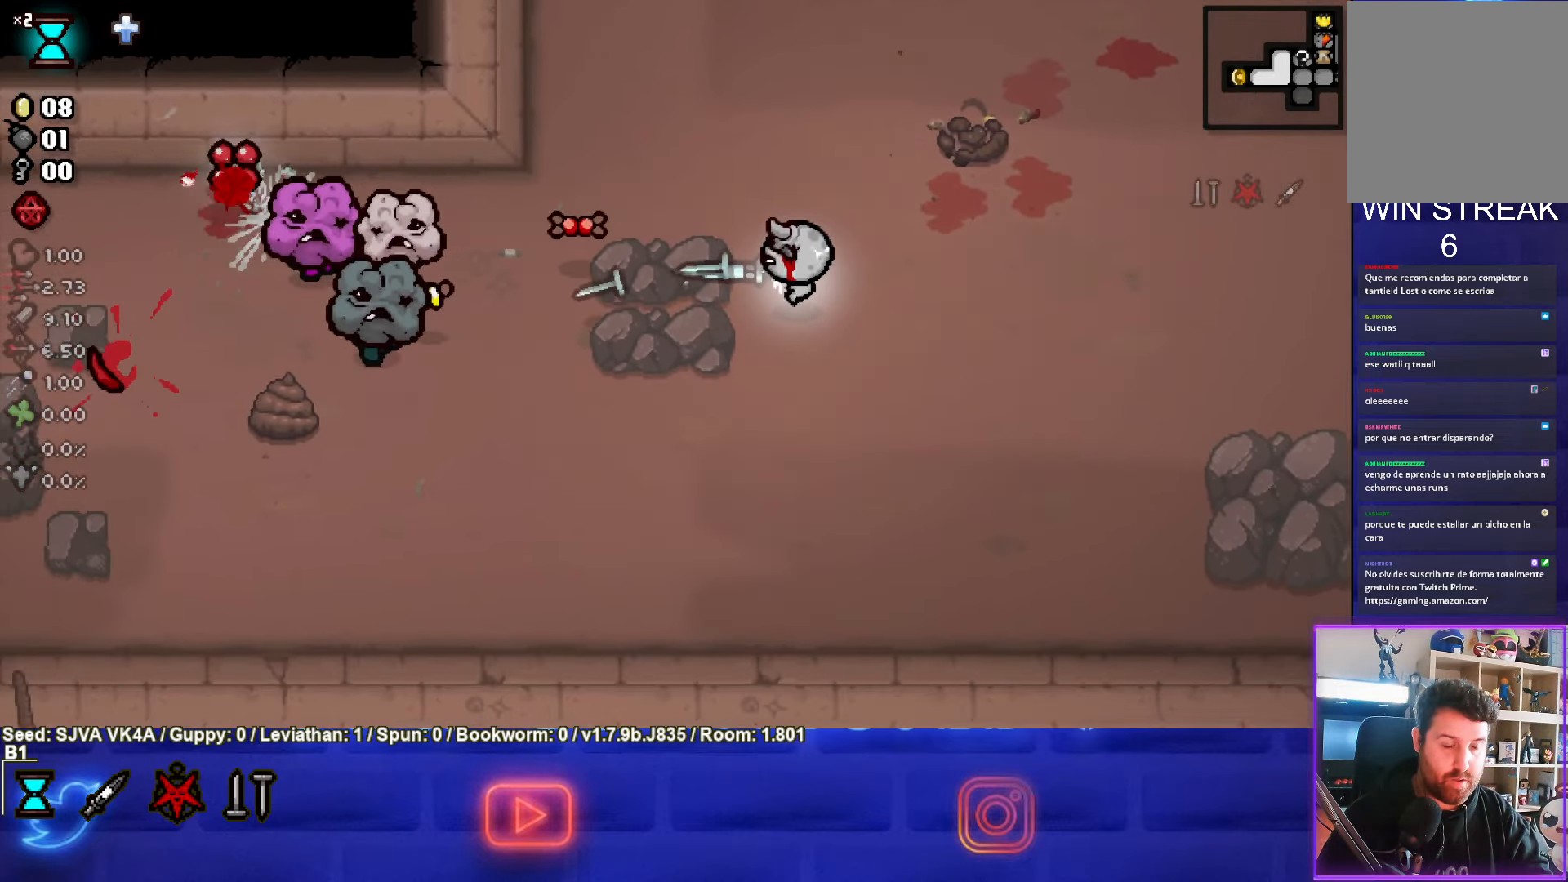
{"buttons": ["SQUARE"], "left_stick": "up-right", "events": [[67, "left_stick", "up-right"], [267, "left_stick", "left"], [500, "left_stick", "up-right"]]}
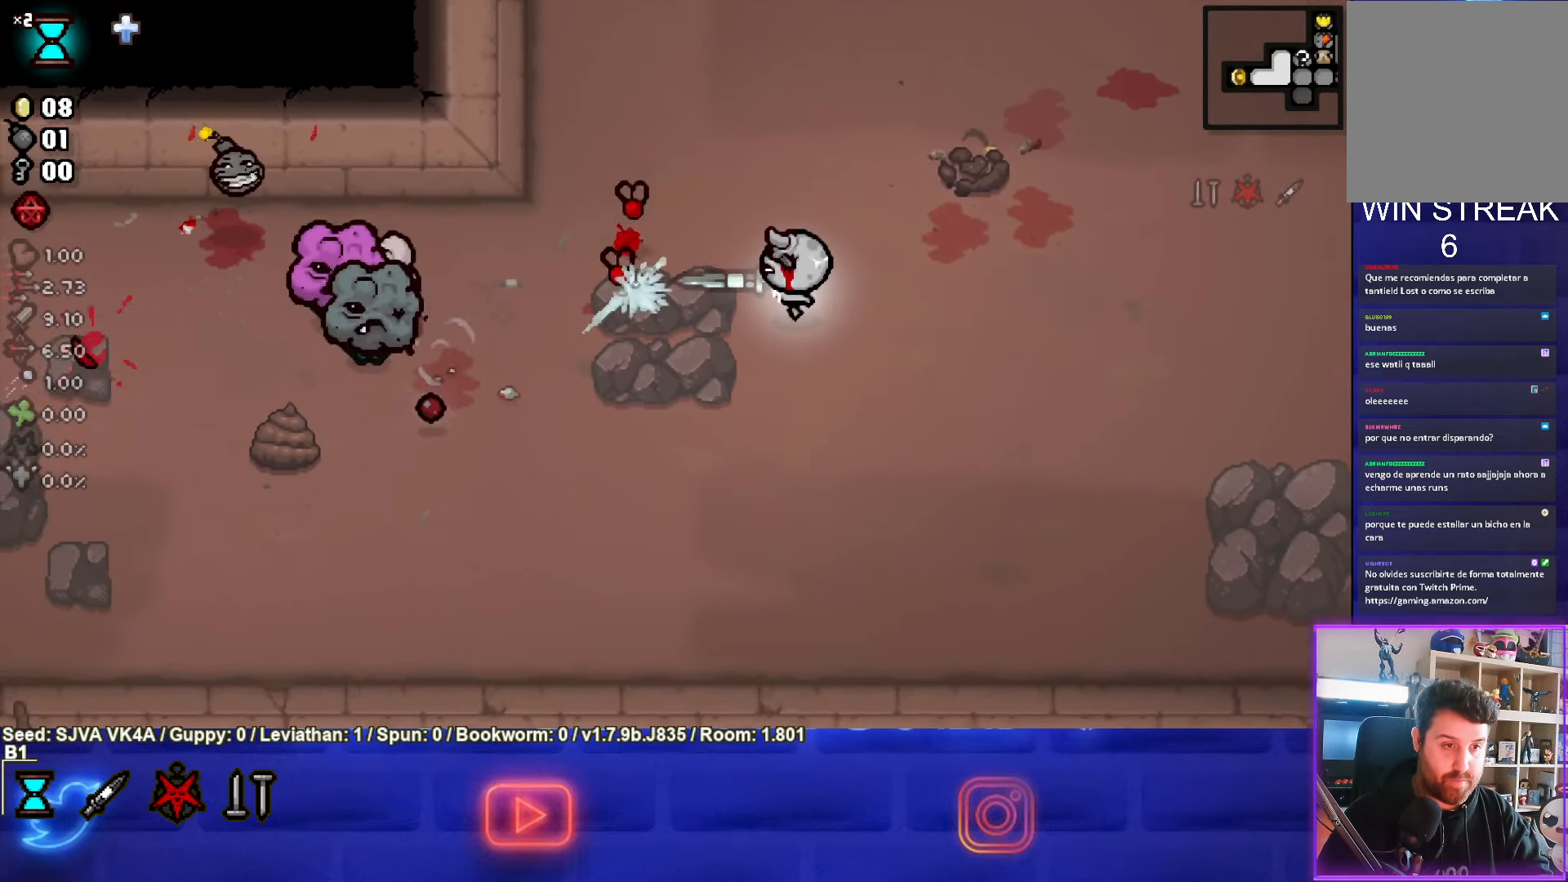
{"buttons": ["SQUARE"], "left_stick": "left", "events": [[317, "left_stick", "left"]]}
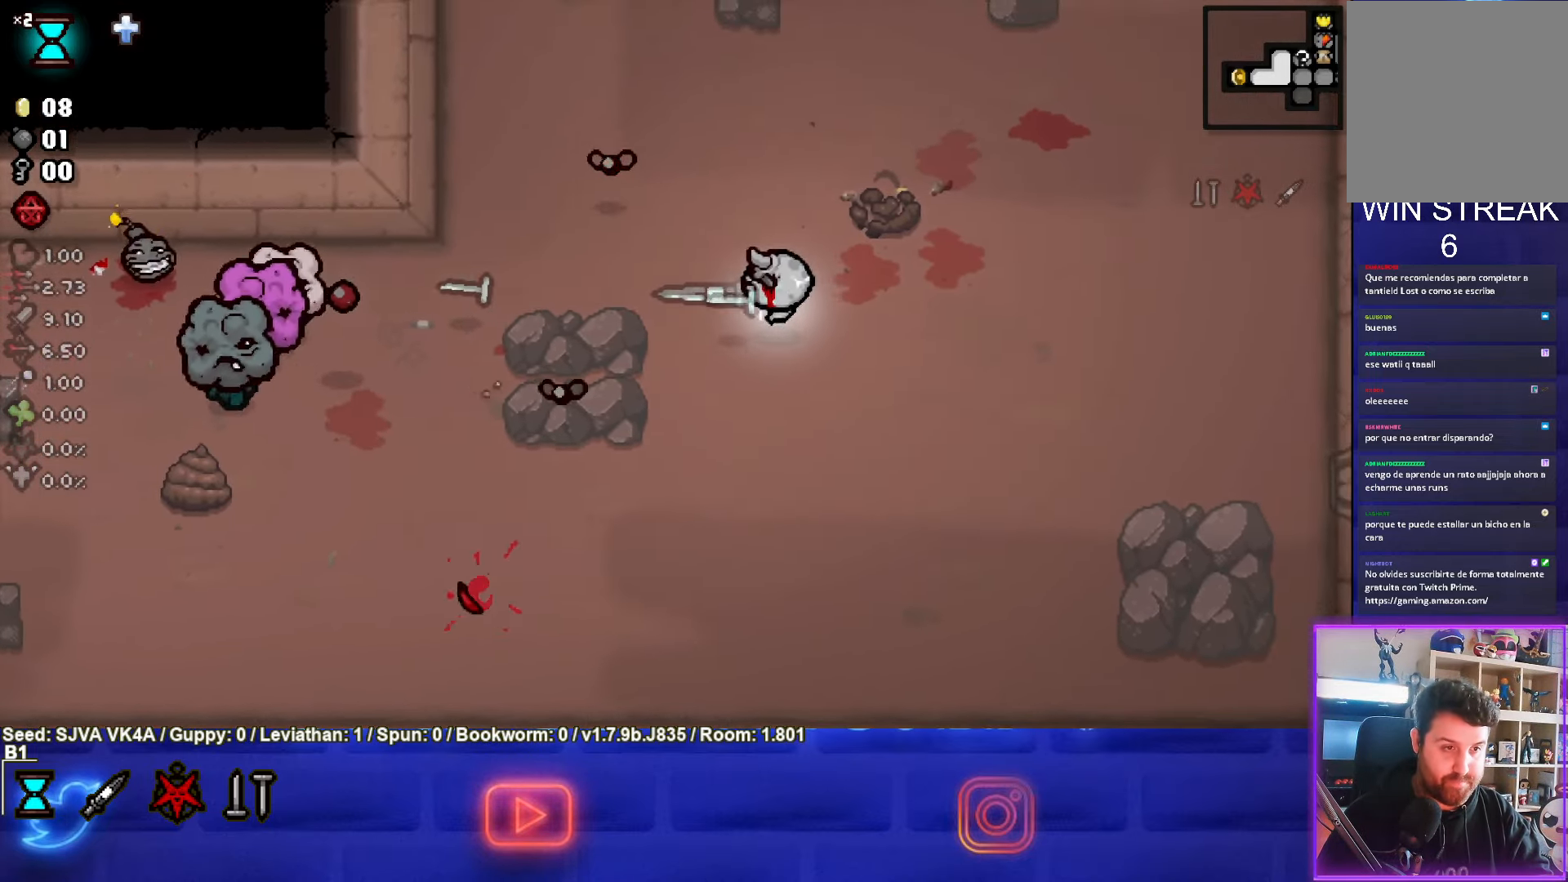
{"buttons": ["SQUARE"], "left_stick": "down-right", "events": [[50, "left_stick", "right"], [117, "SQUARE", "up"], [250, "SQUARE", "down"], [500, "left_stick", "down-right"]]}
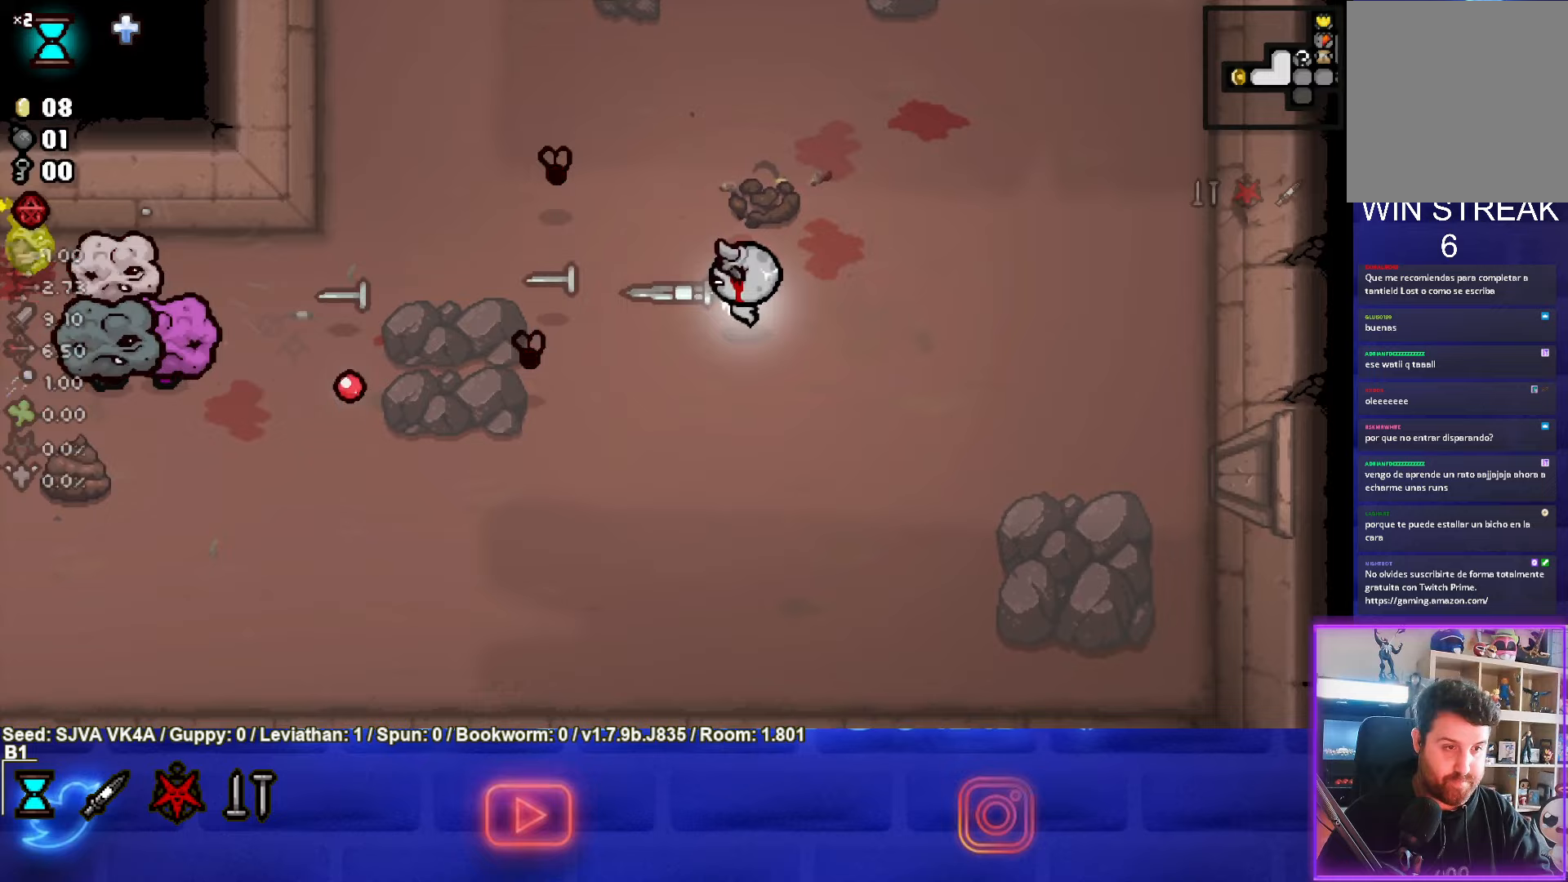
{"buttons": ["SQUARE"], "left_stick": "up-right", "events": [[233, "left_stick", "center"], [500, "left_stick", "up-right"]]}
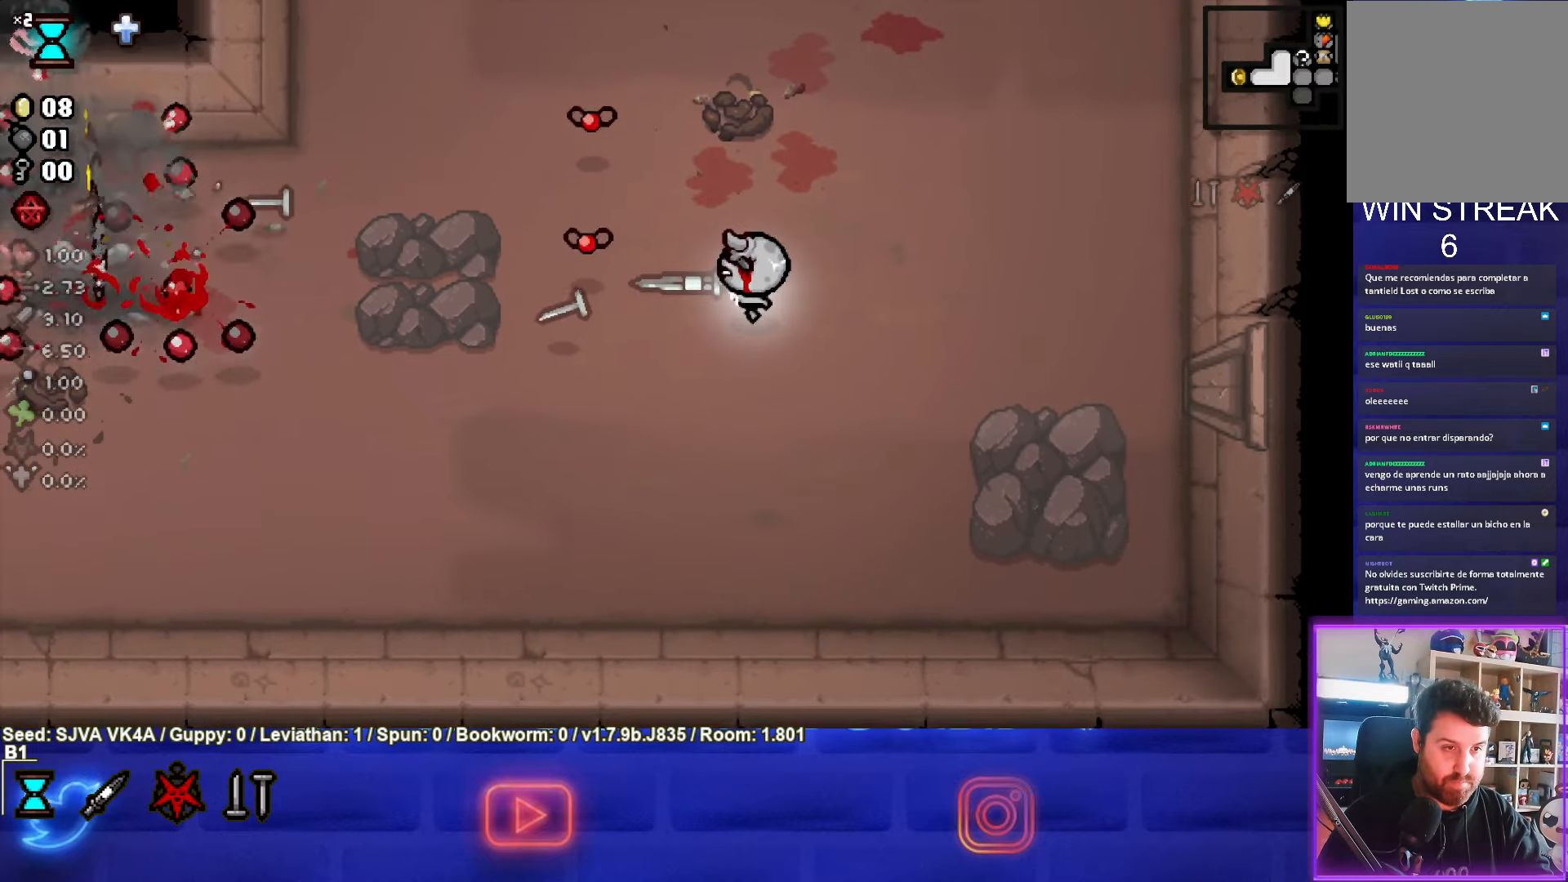
{"buttons": ["SQUARE"], "left_stick": "up-right", "events": []}
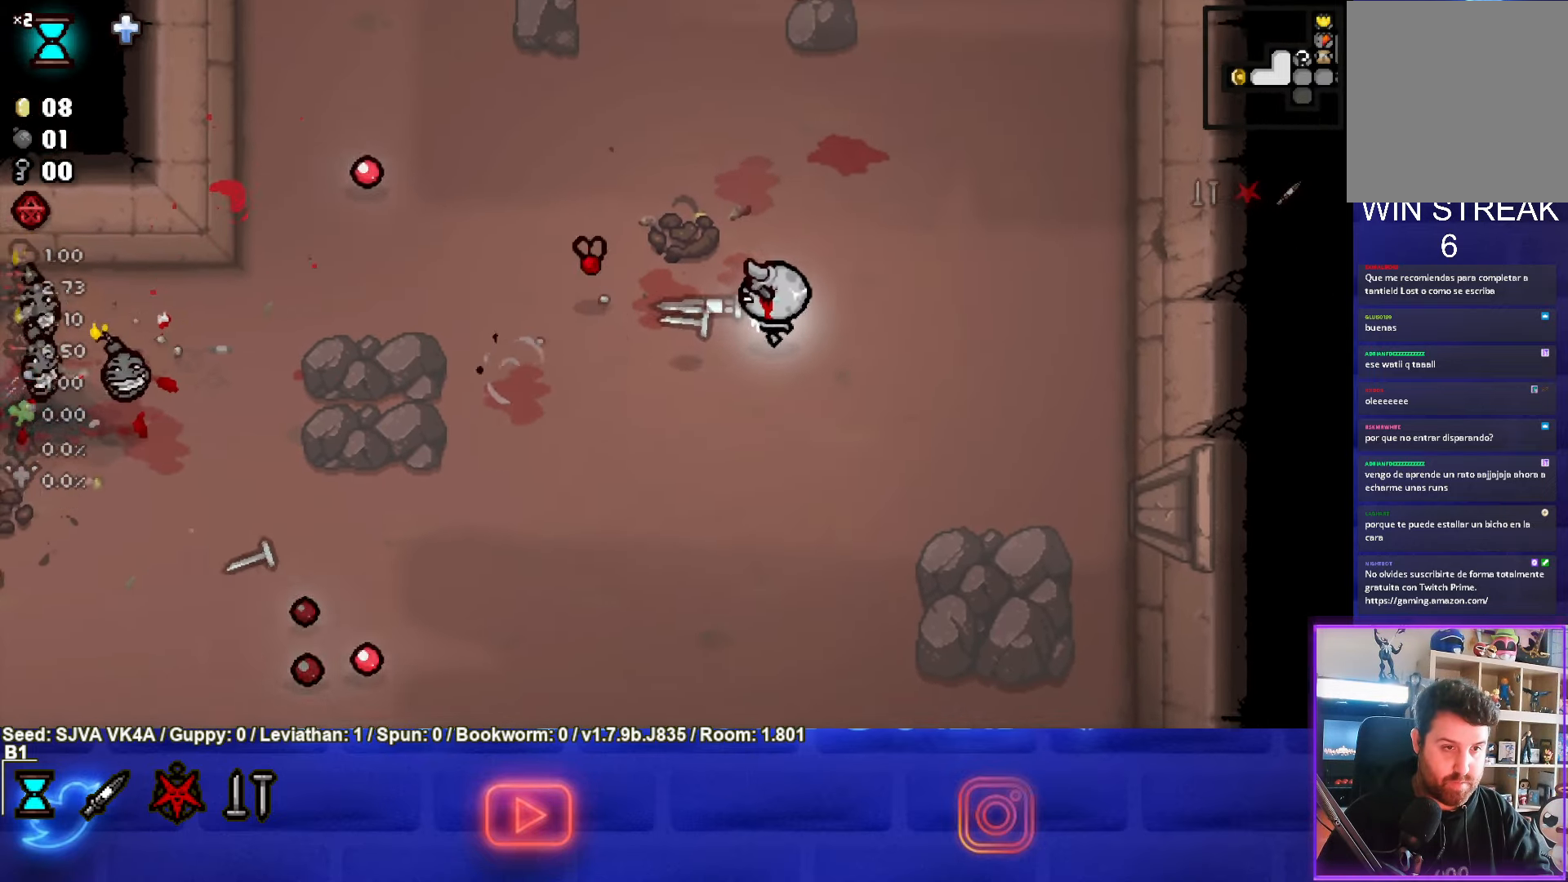
{"buttons": ["SQUARE"], "left_stick": "right", "events": [[67, "left_stick", "down-left"], [300, "left_stick", "right"]]}
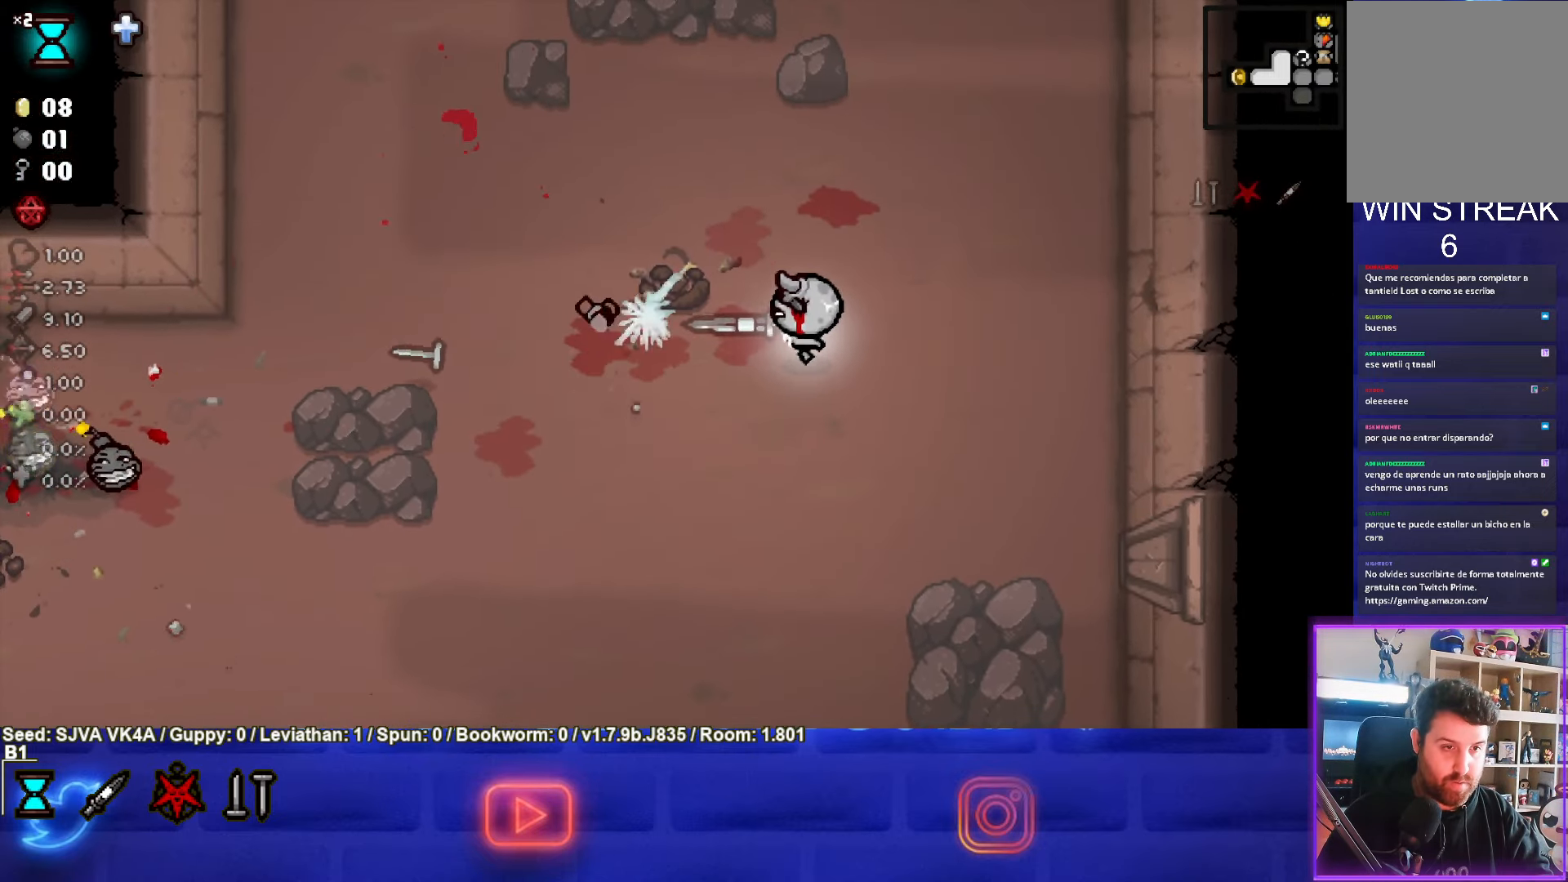
{"buttons": [], "left_stick": "down-left", "events": [[133, "left_stick", "down-left"], [267, "SQUARE", "up"]]}
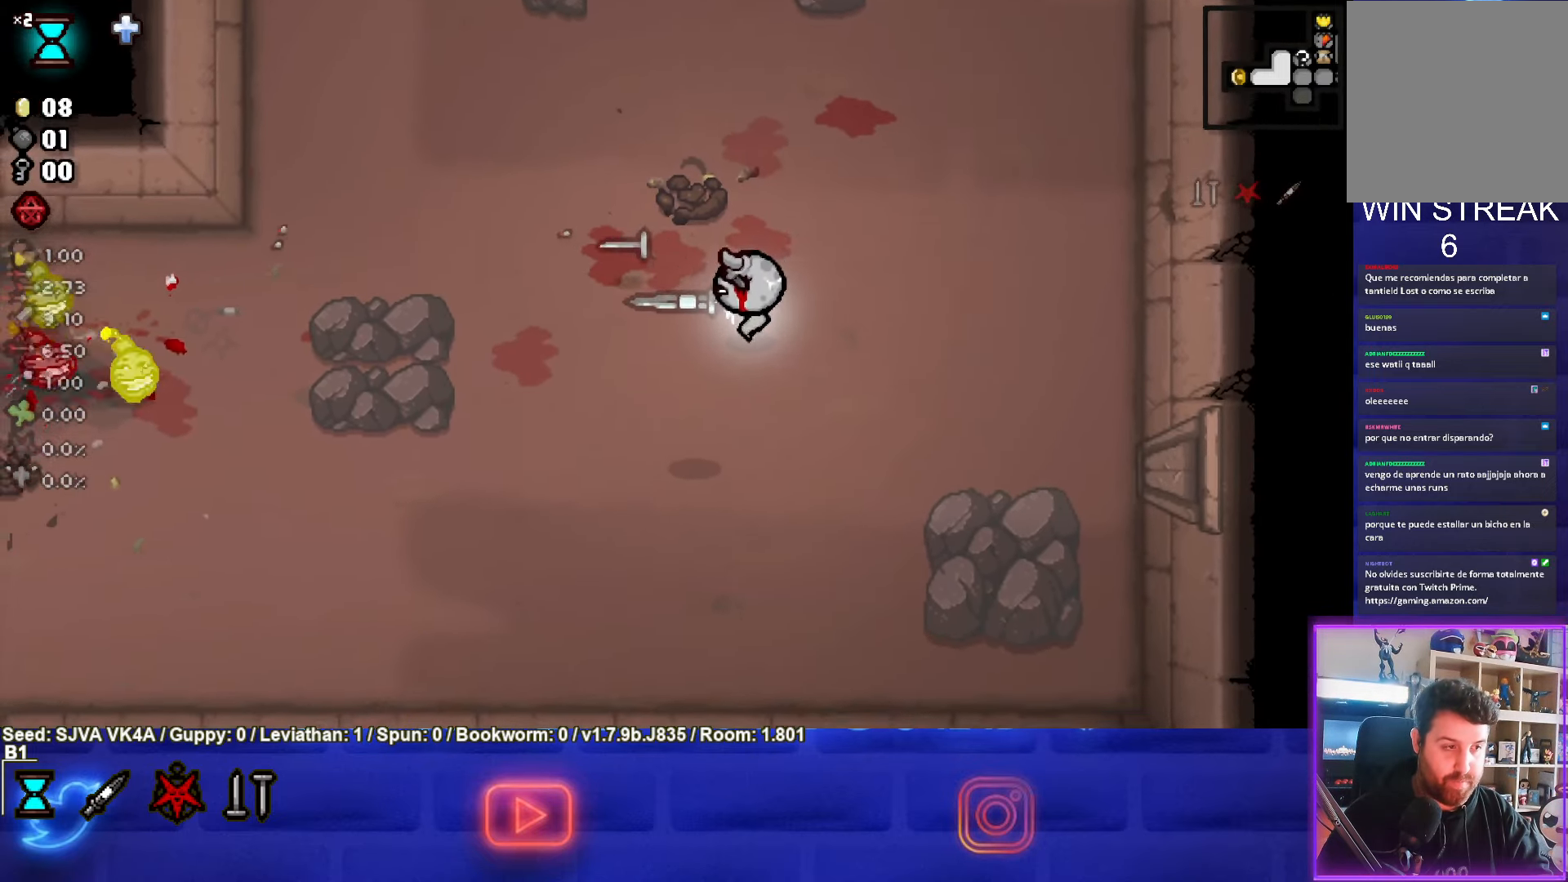
{"buttons": [], "left_stick": "down-left", "events": []}
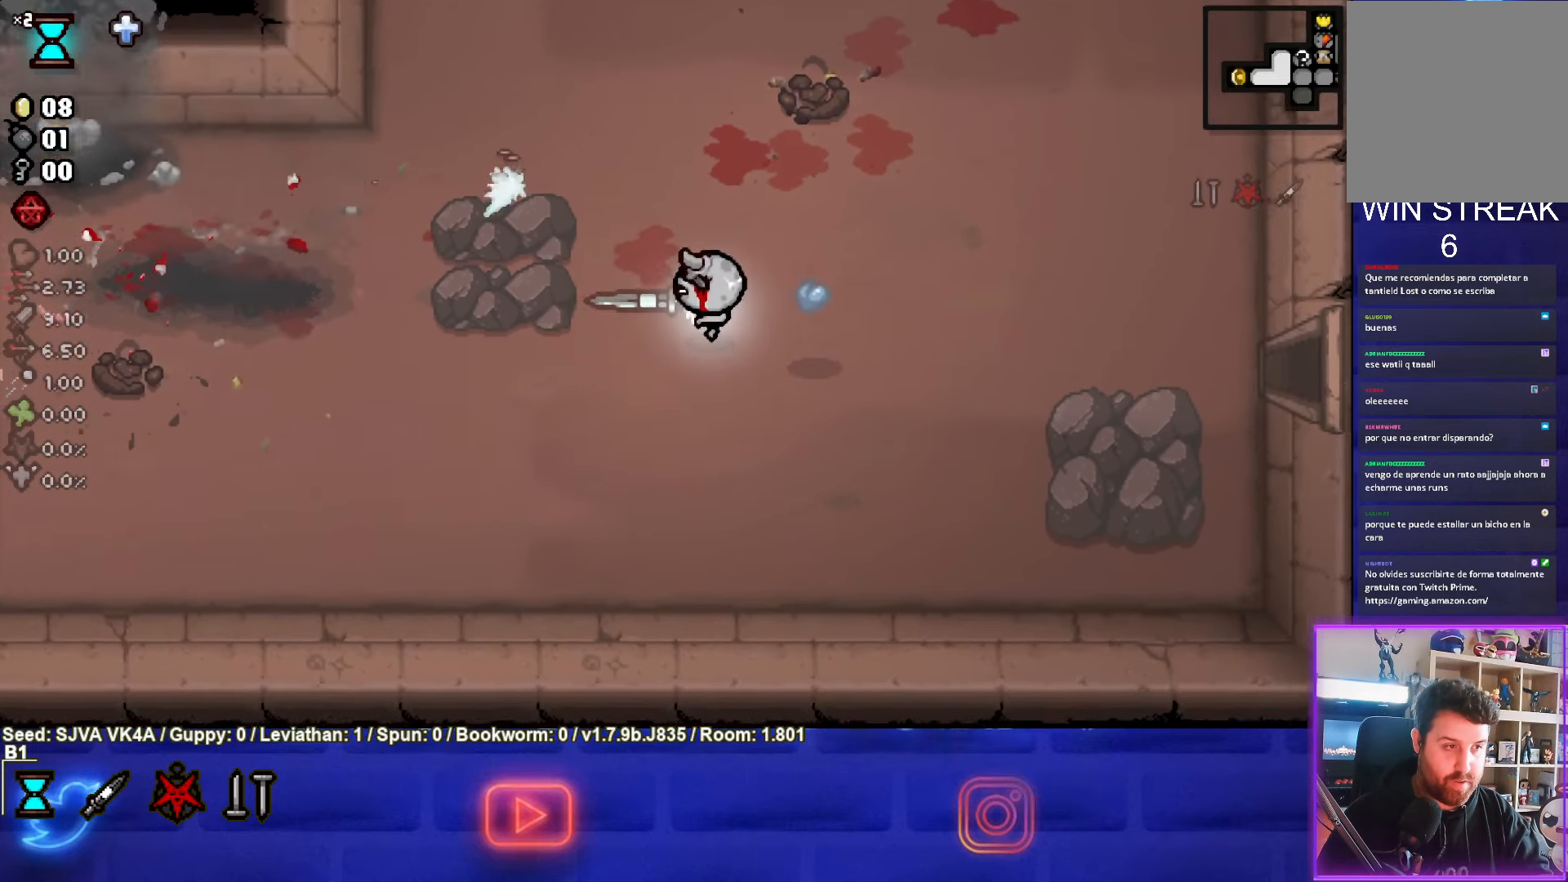
{"buttons": [], "left_stick": "left", "events": [[400, "left_stick", "left"]]}